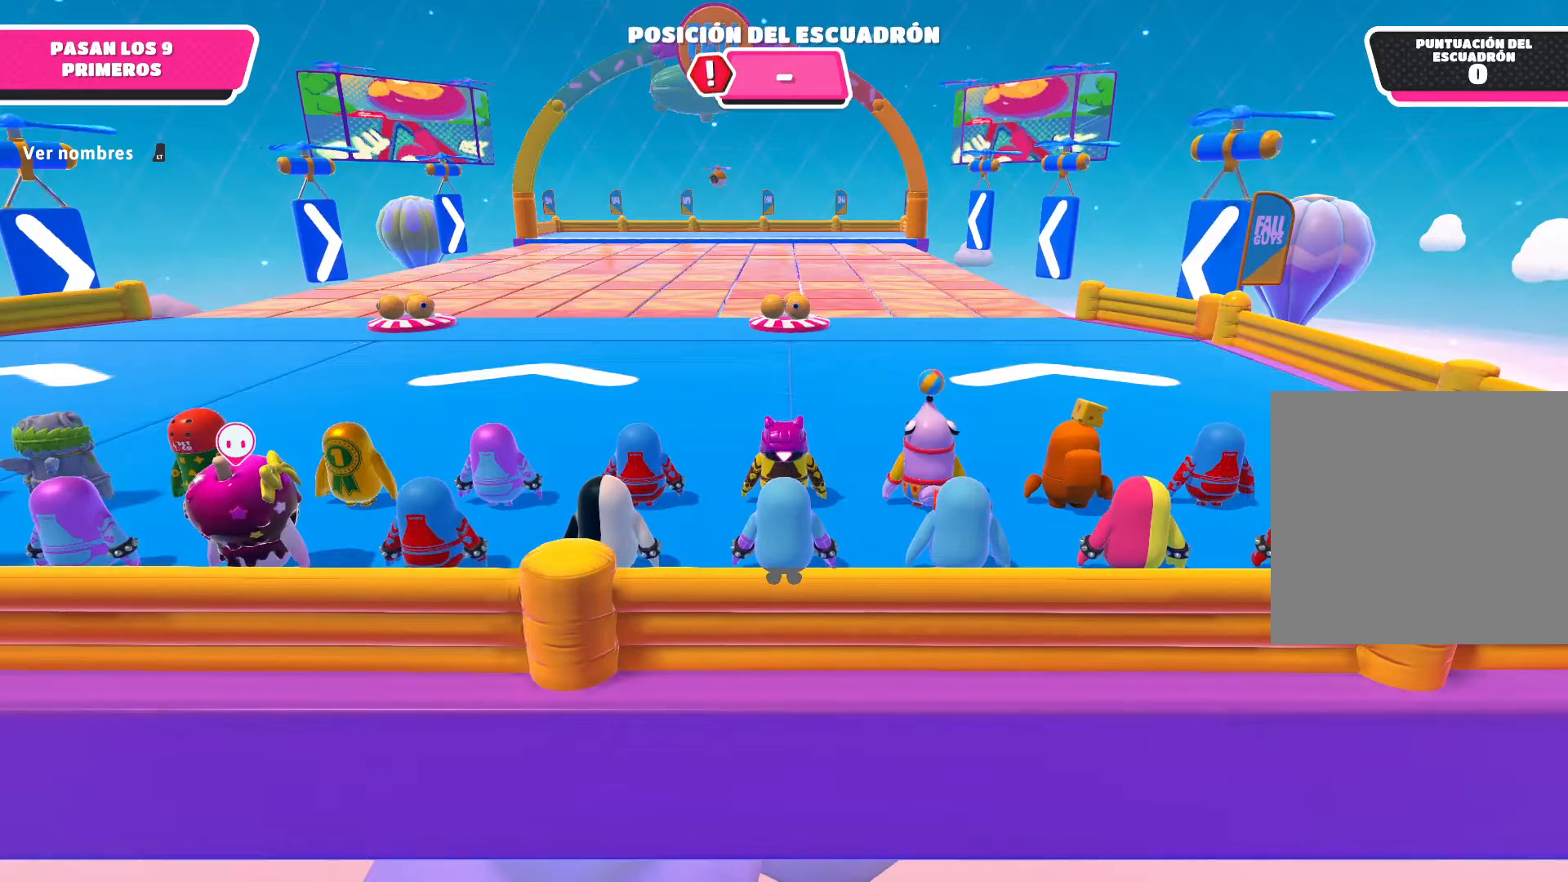
Gameplay with a controller (Xbox layout); each line is a JSON object with the inputs held at the frame after it. "events" lists button and stick changes between this image and that frame as [ms after this image, input, new state], when the widget could be followed in between.
{"buttons": [], "left_stick": "up", "right_stick": "center", "events": [[367, "left_stick", "up"]]}
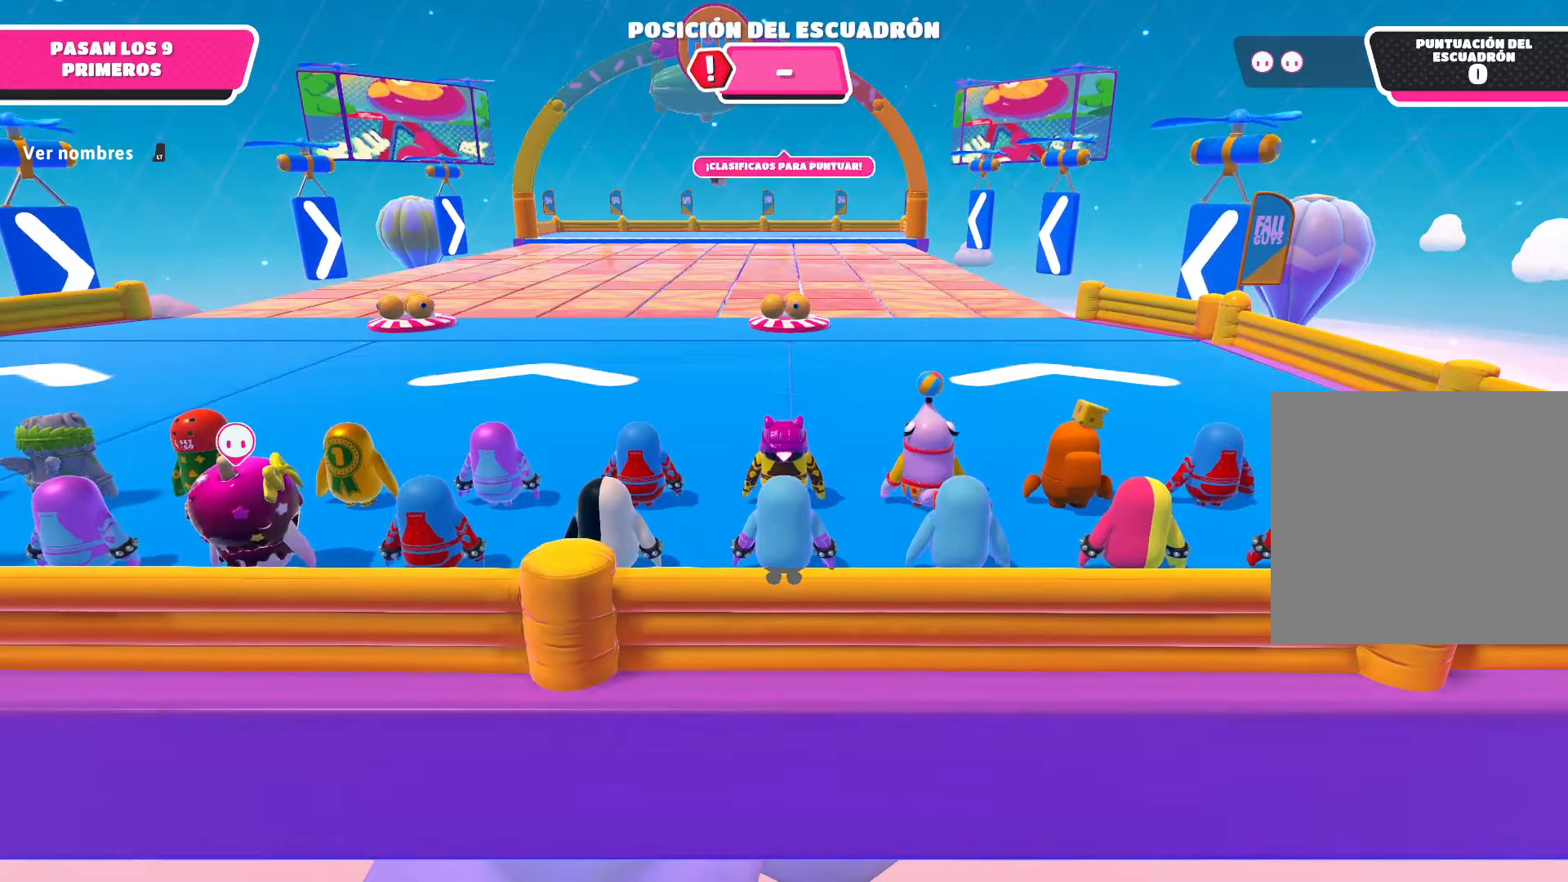
{"buttons": [], "left_stick": "center", "right_stick": "center", "events": [[434, "left_stick", "center"]]}
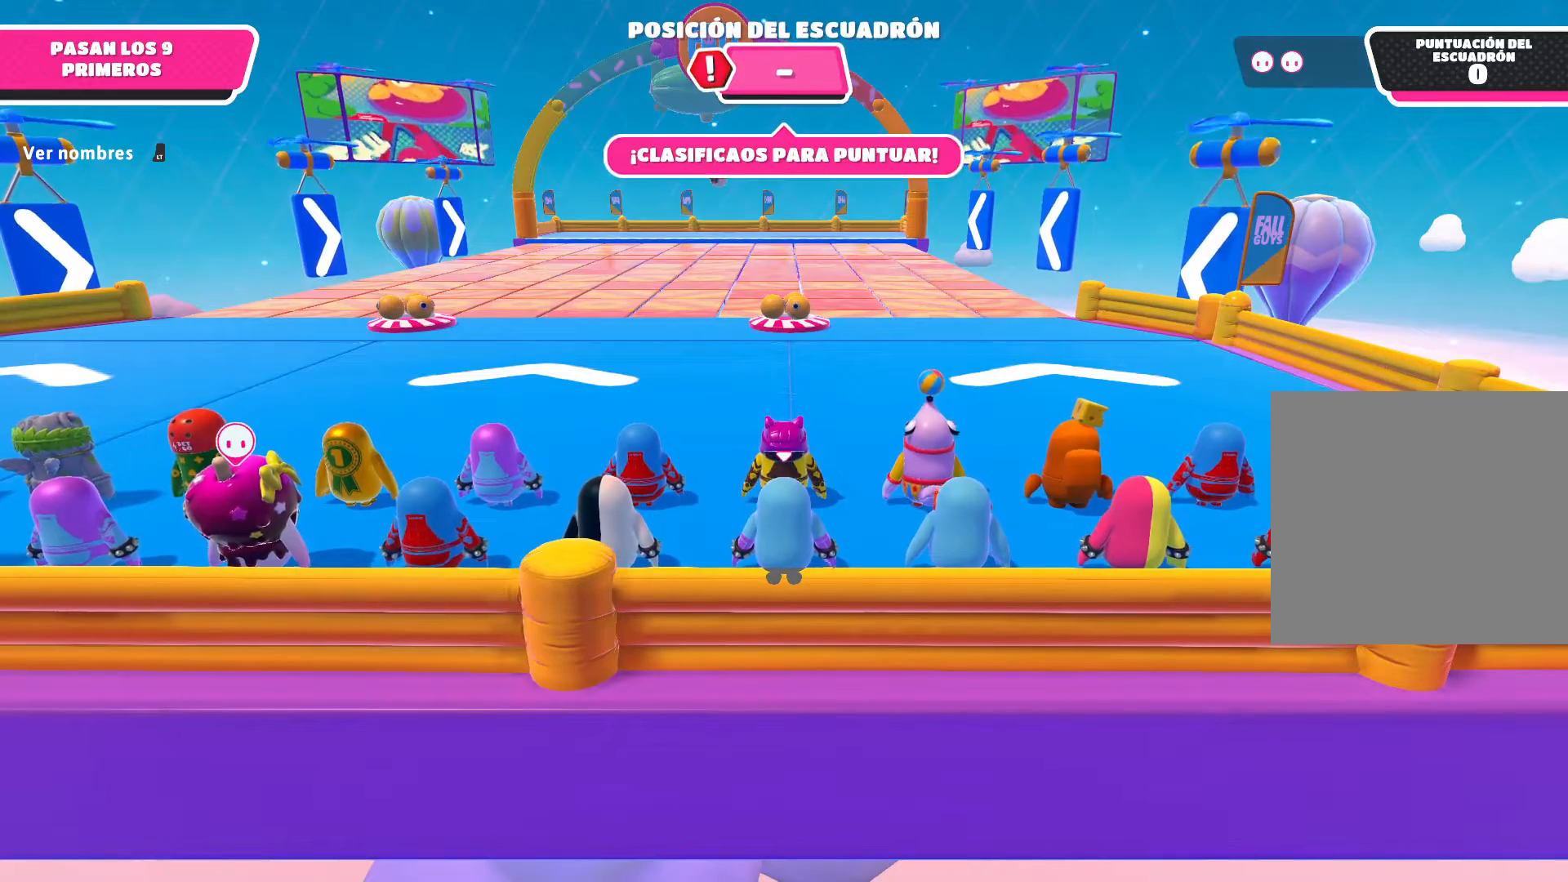
{"buttons": [], "left_stick": "up", "right_stick": "center", "events": [[201, "left_stick", "up"]]}
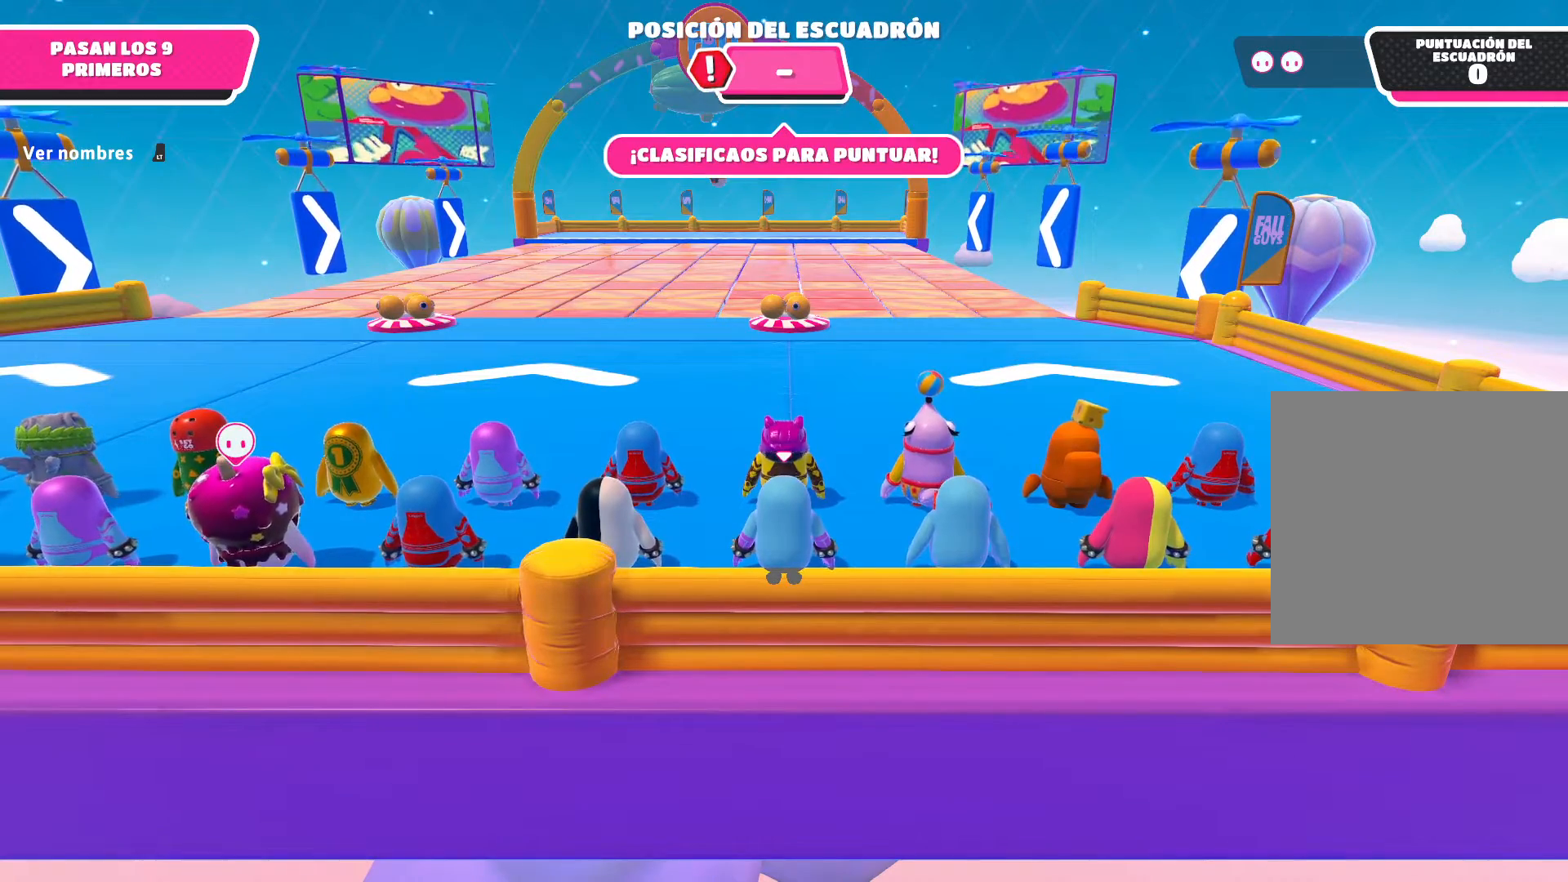
{"buttons": [], "left_stick": "up", "right_stick": "center", "events": []}
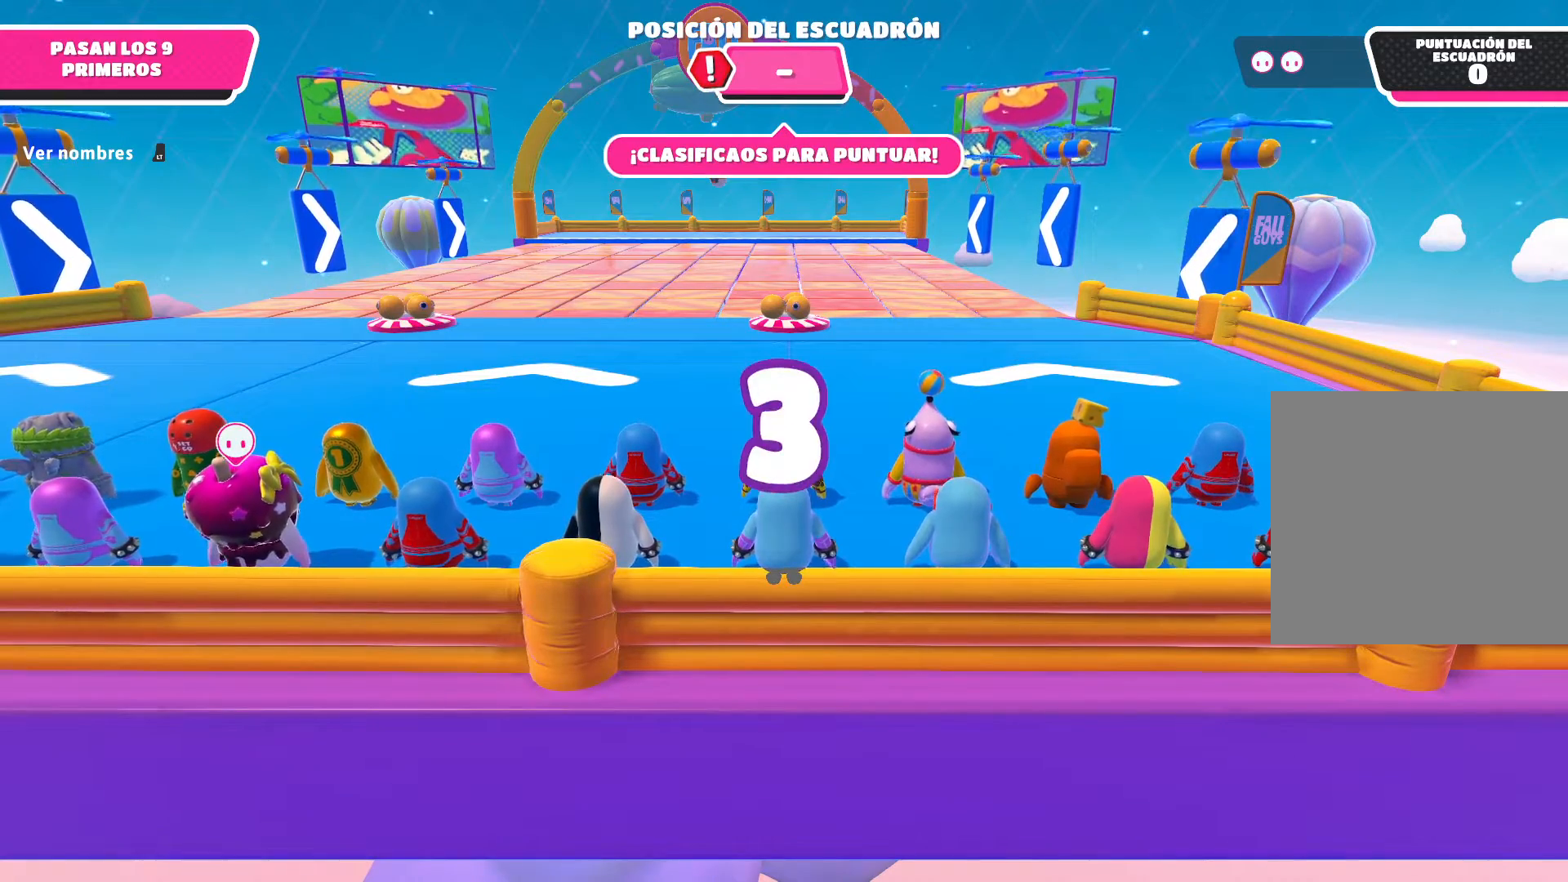
{"buttons": [], "left_stick": "up", "right_stick": "center", "events": []}
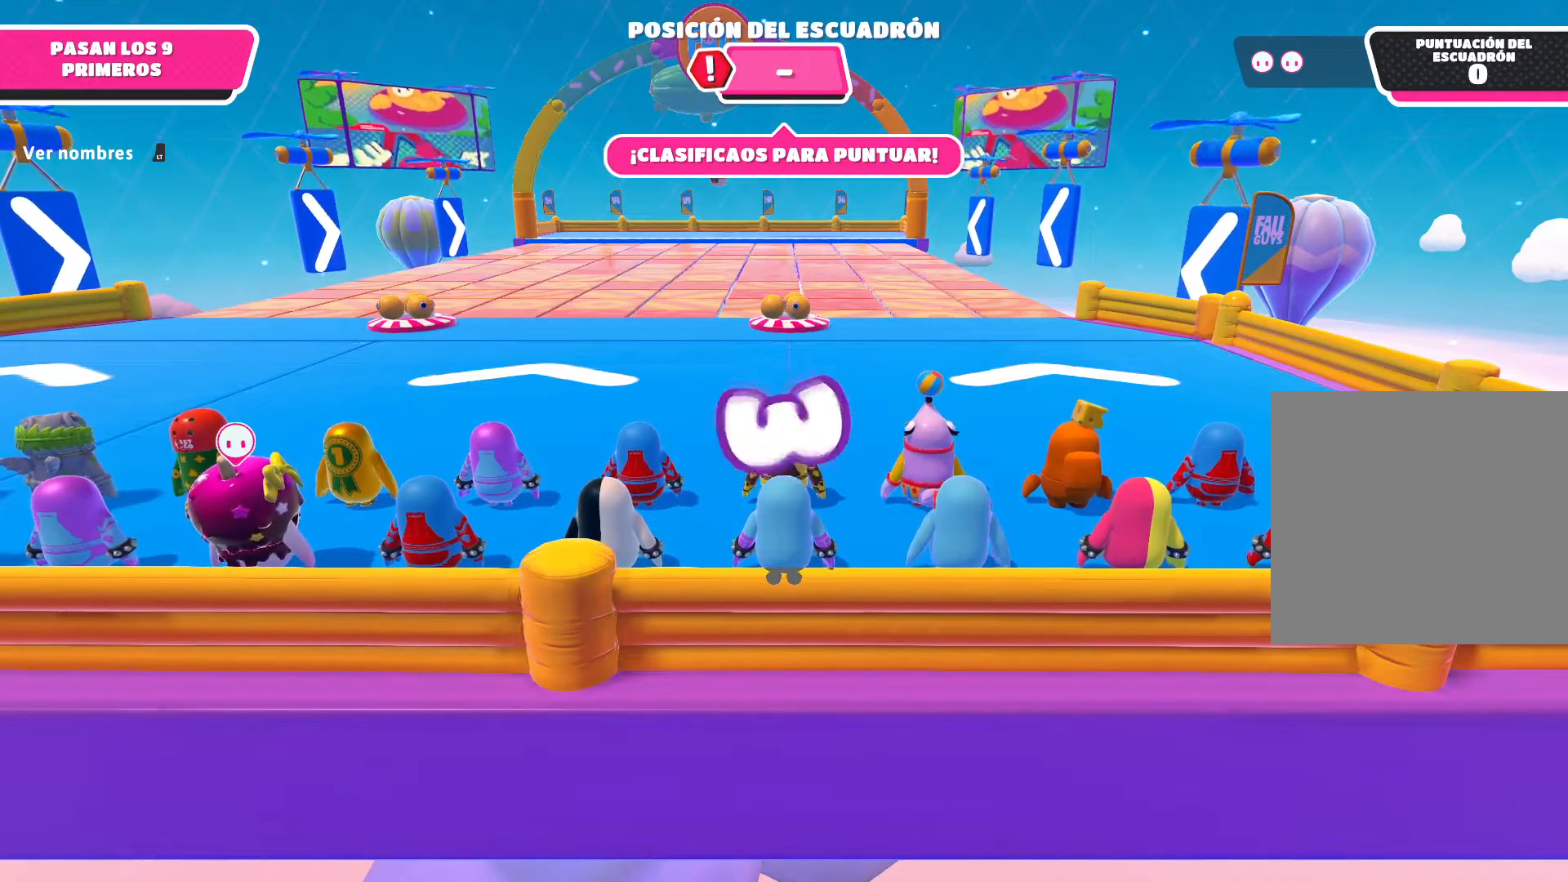
{"buttons": [], "left_stick": "center", "right_stick": "center", "events": [[33, "left_stick", "center"]]}
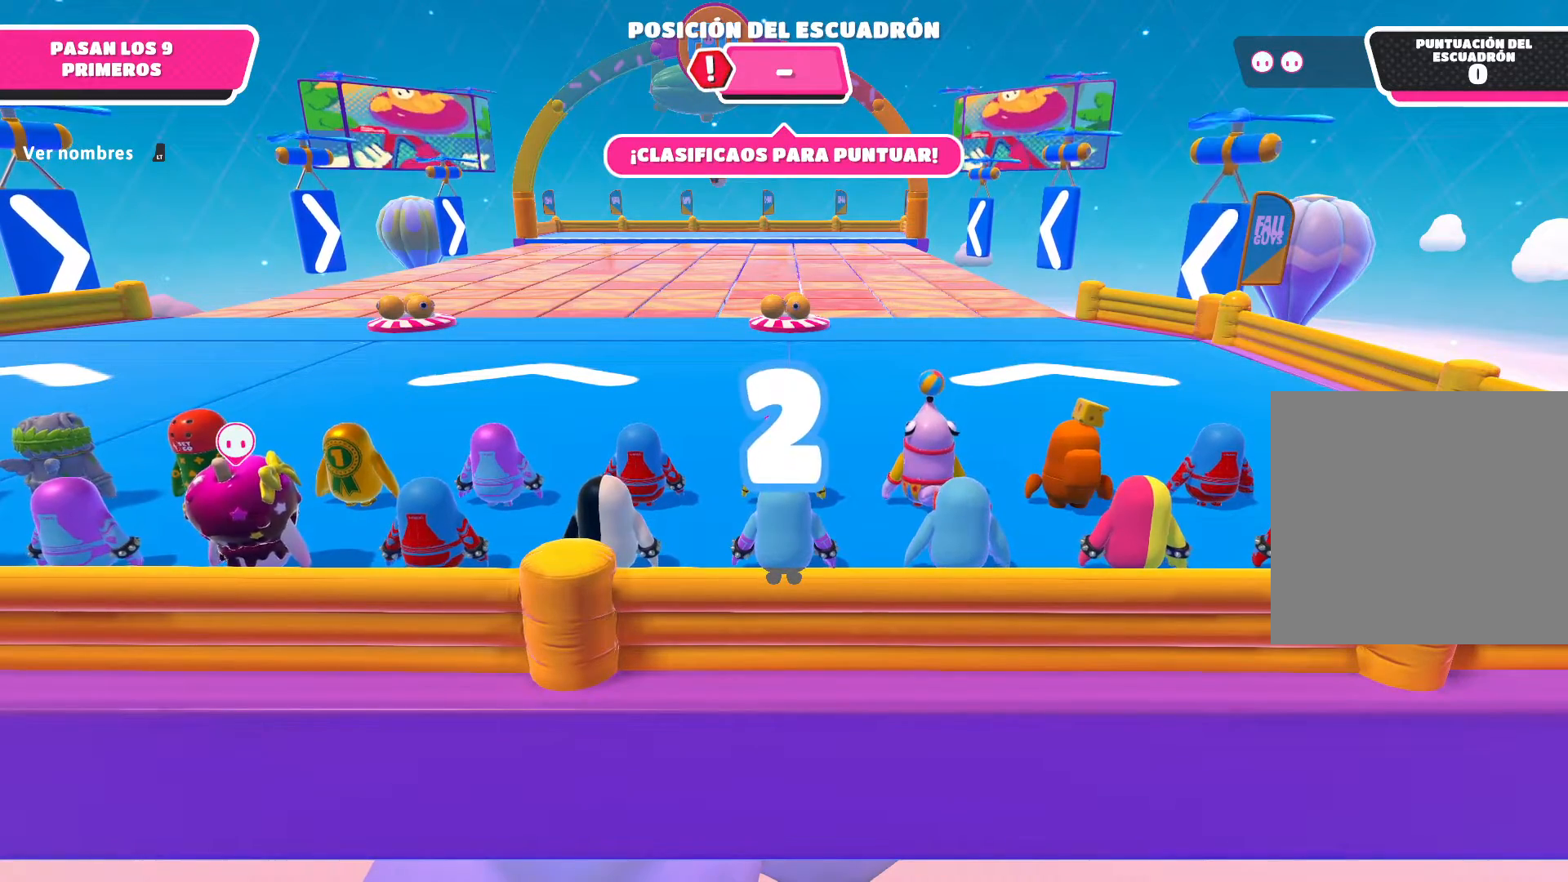
{"buttons": [], "left_stick": "center", "right_stick": "center", "events": []}
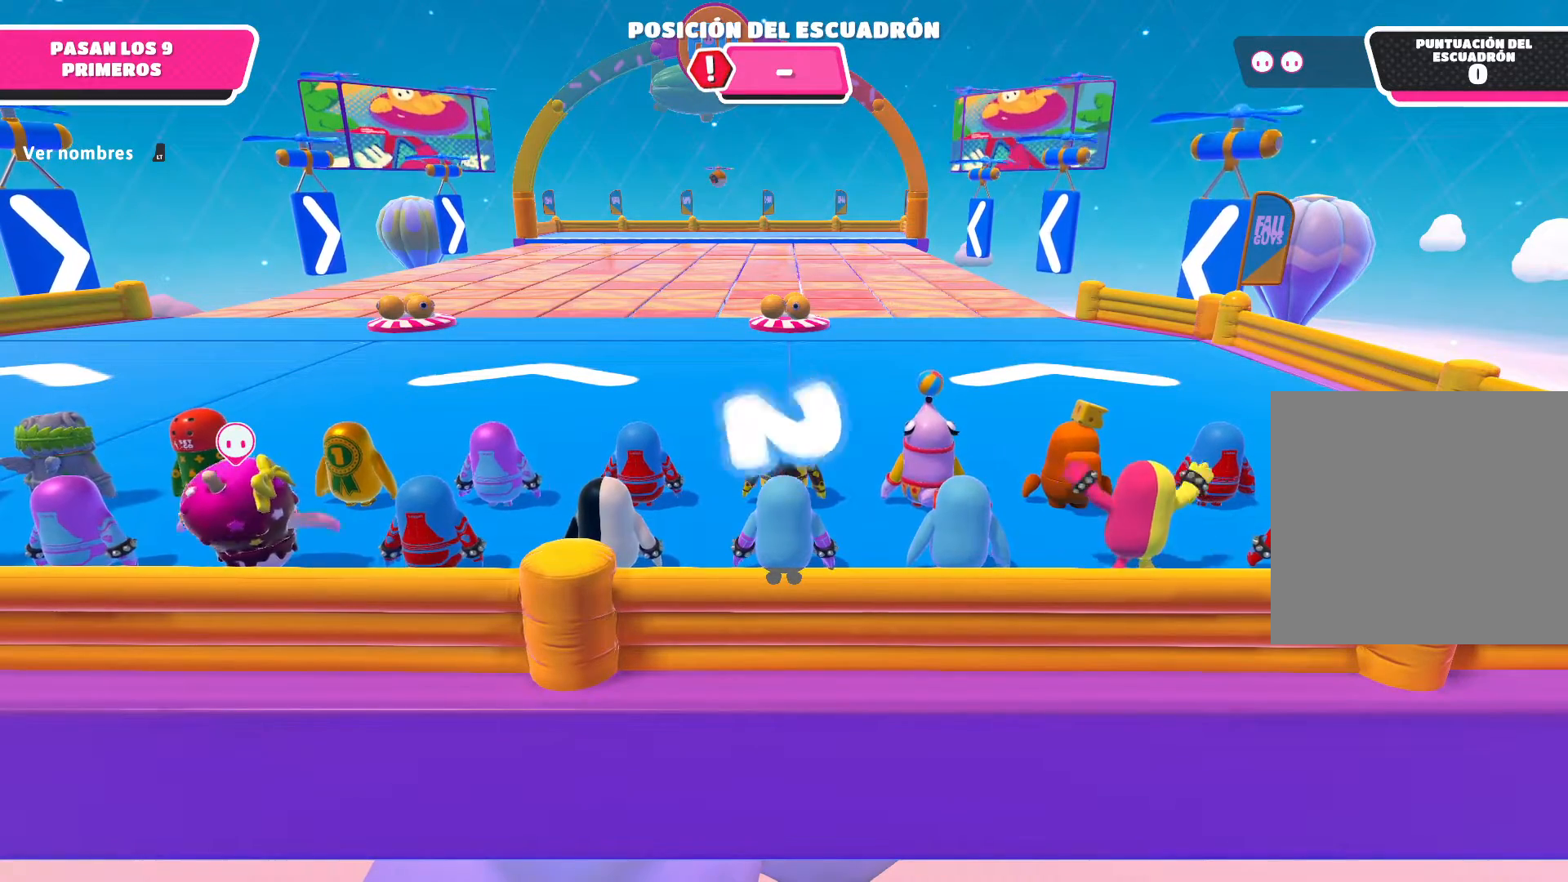
{"buttons": [], "left_stick": "center", "right_stick": "center", "events": []}
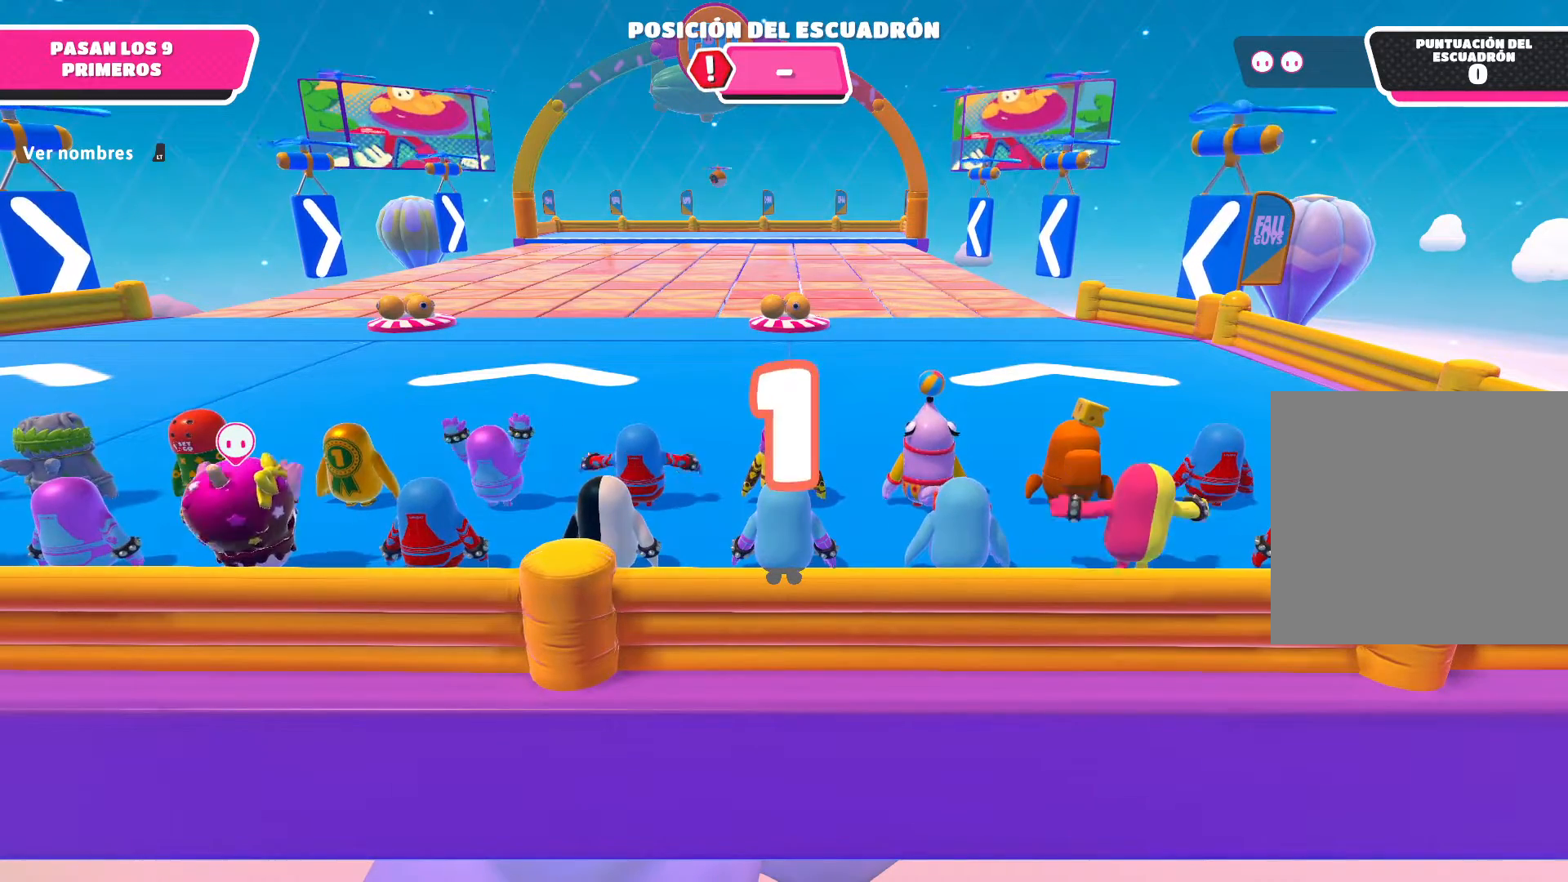
{"buttons": [], "left_stick": "center", "right_stick": "center", "events": []}
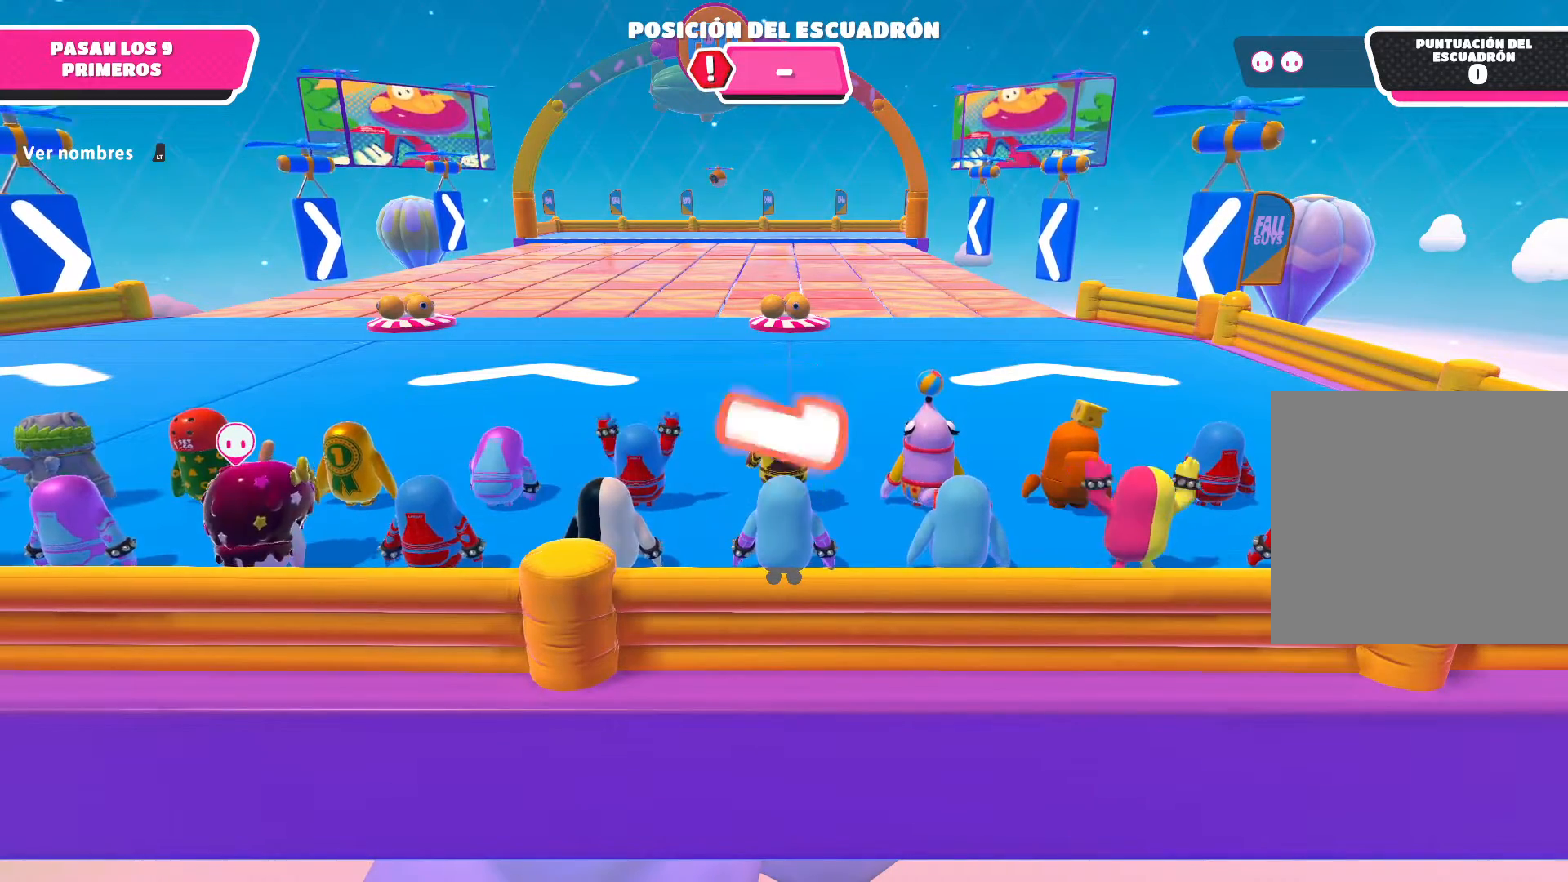
{"buttons": [], "left_stick": "up-left", "right_stick": "center", "events": [[434, "left_stick", "up"], [500, "left_stick", "up-left"]]}
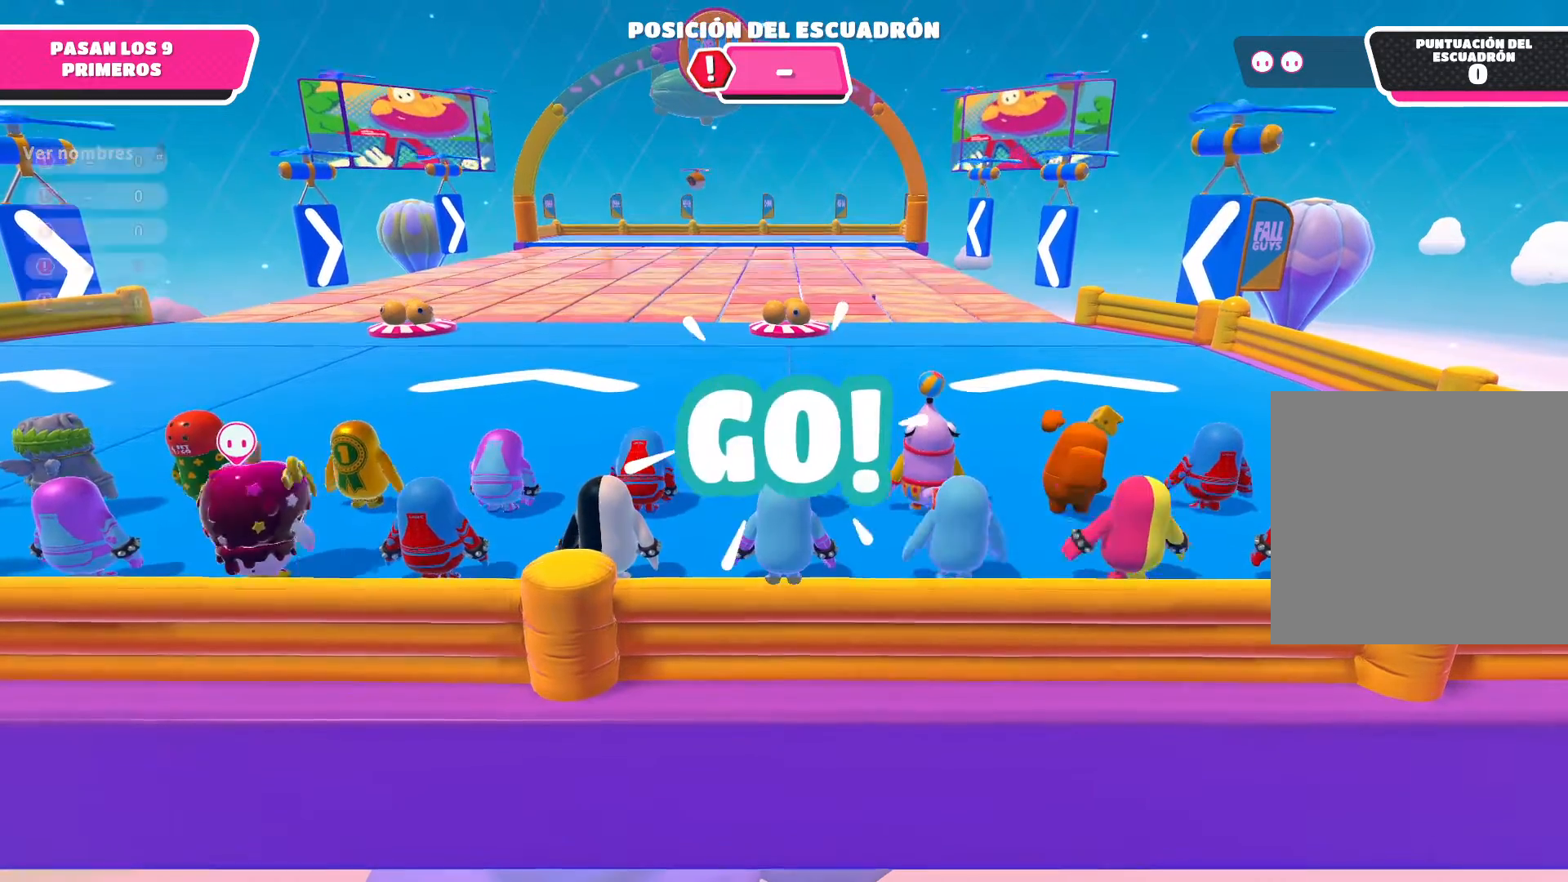
{"buttons": [], "left_stick": "up-left", "right_stick": "center", "events": []}
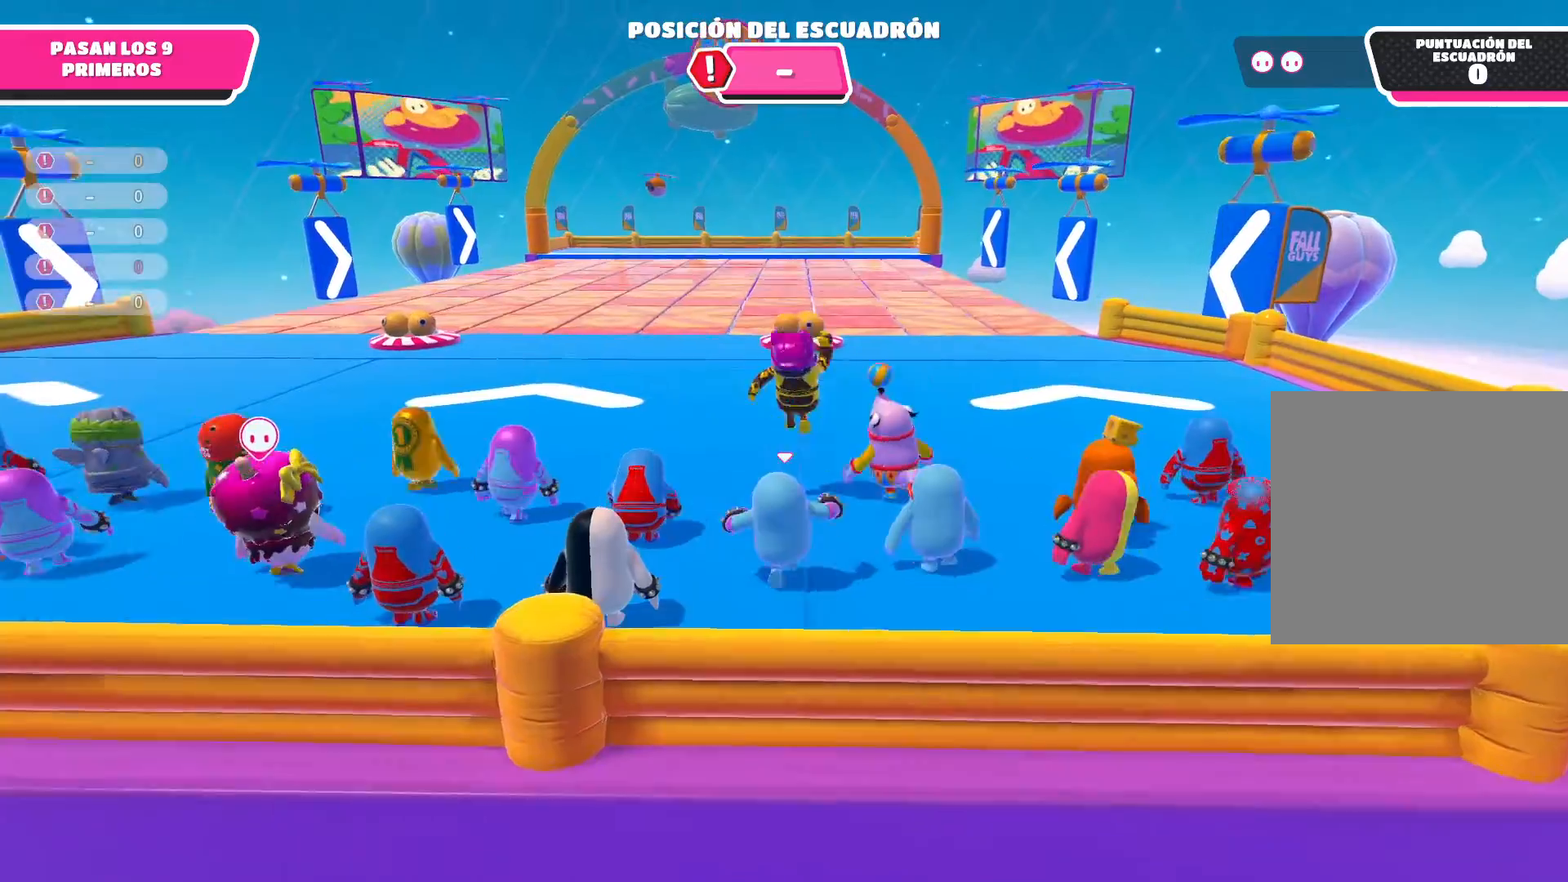
{"buttons": [], "left_stick": "up-left", "right_stick": "center", "events": []}
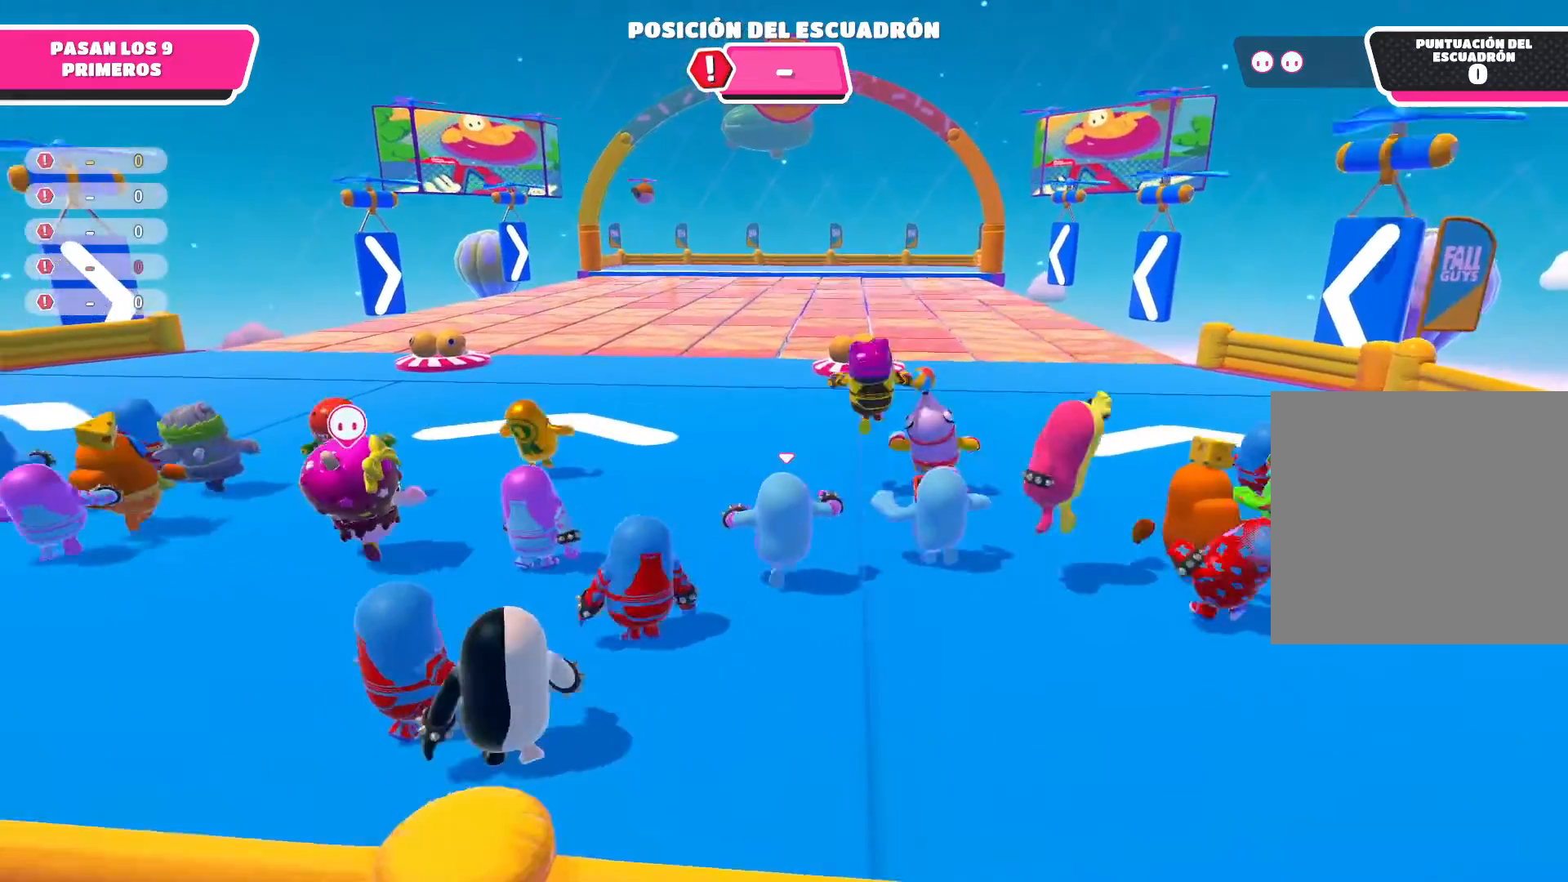
{"buttons": [], "left_stick": "up-left", "right_stick": "center", "events": []}
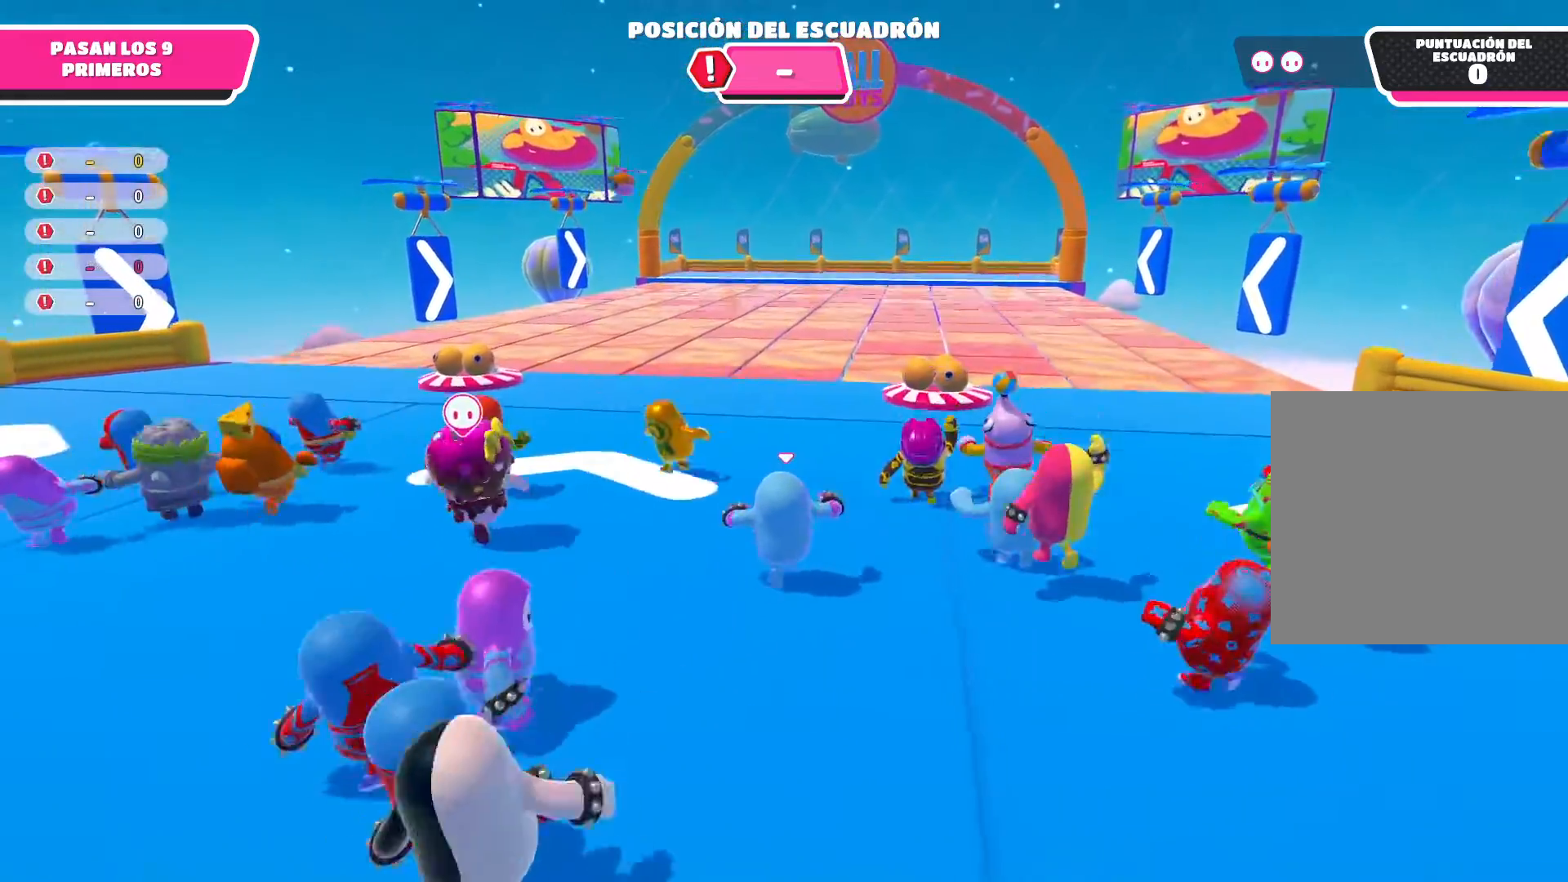
{"buttons": [], "left_stick": "up-left", "right_stick": "center", "events": [[133, "right_stick", "right"], [334, "right_stick", "center"]]}
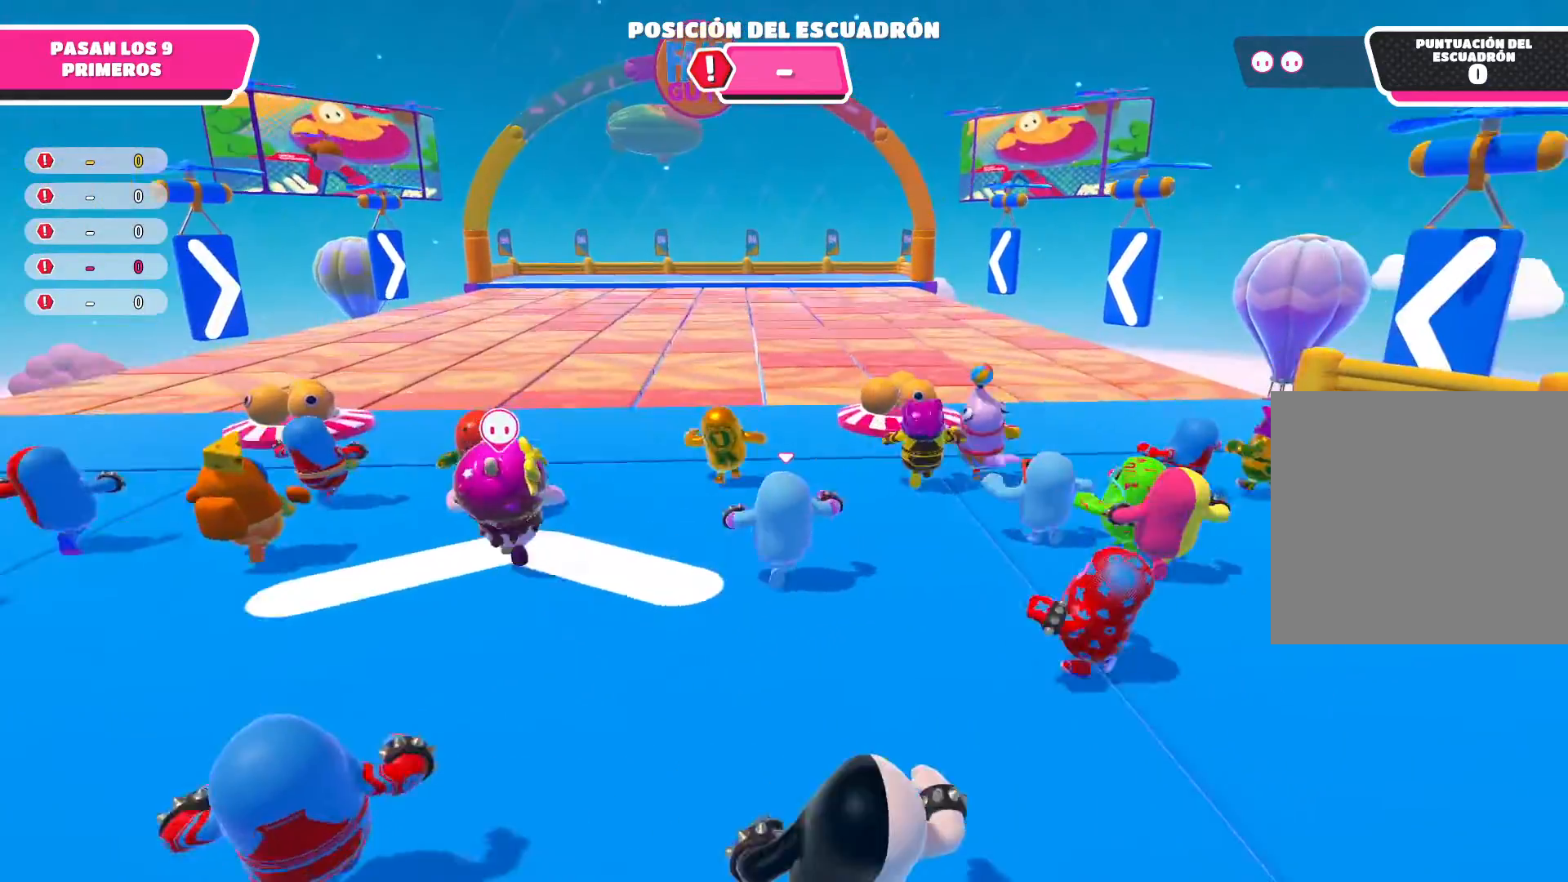
{"buttons": [], "left_stick": "up-left", "right_stick": "center", "events": []}
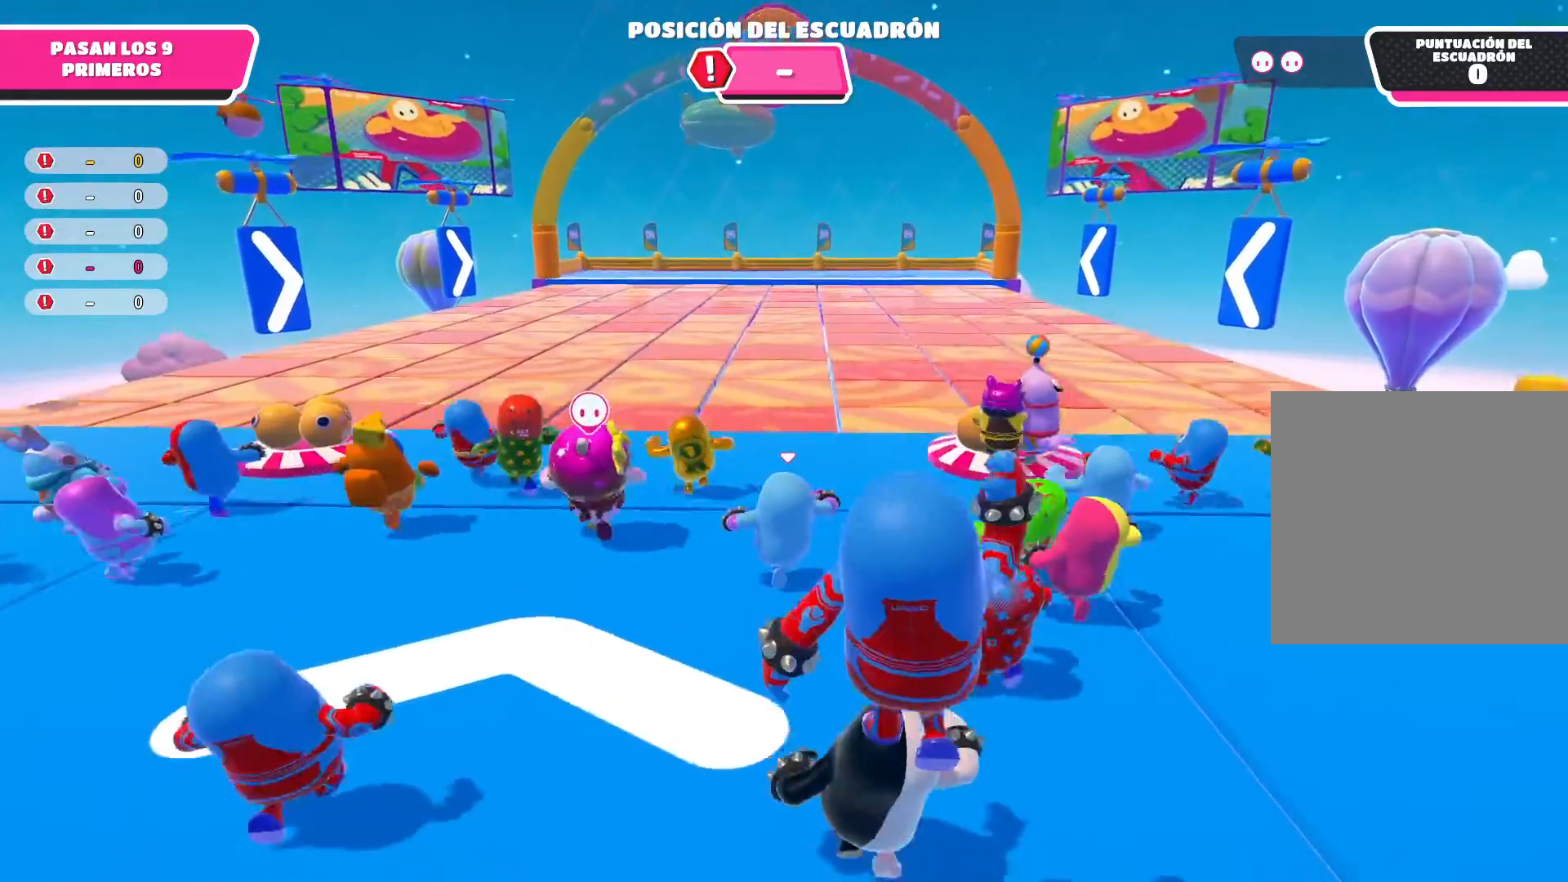
{"buttons": [], "left_stick": "up-left", "right_stick": "center", "events": [[167, "right_stick", "down-right"], [334, "right_stick", "center"]]}
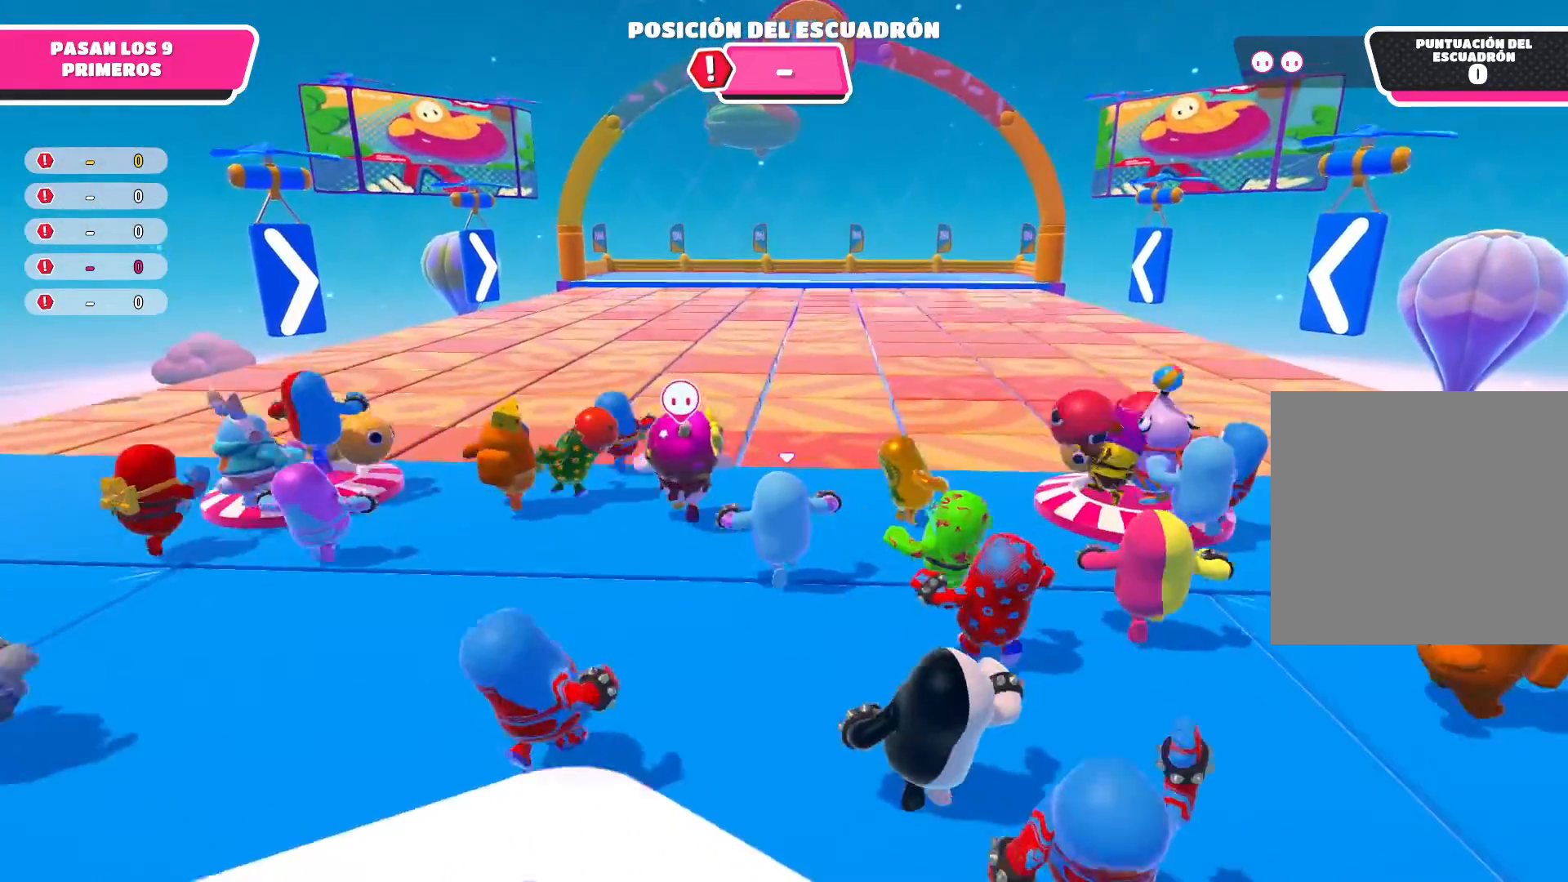
{"buttons": [], "left_stick": "up-left", "right_stick": "center", "events": [[234, "right_stick", "down-right"], [434, "right_stick", "center"]]}
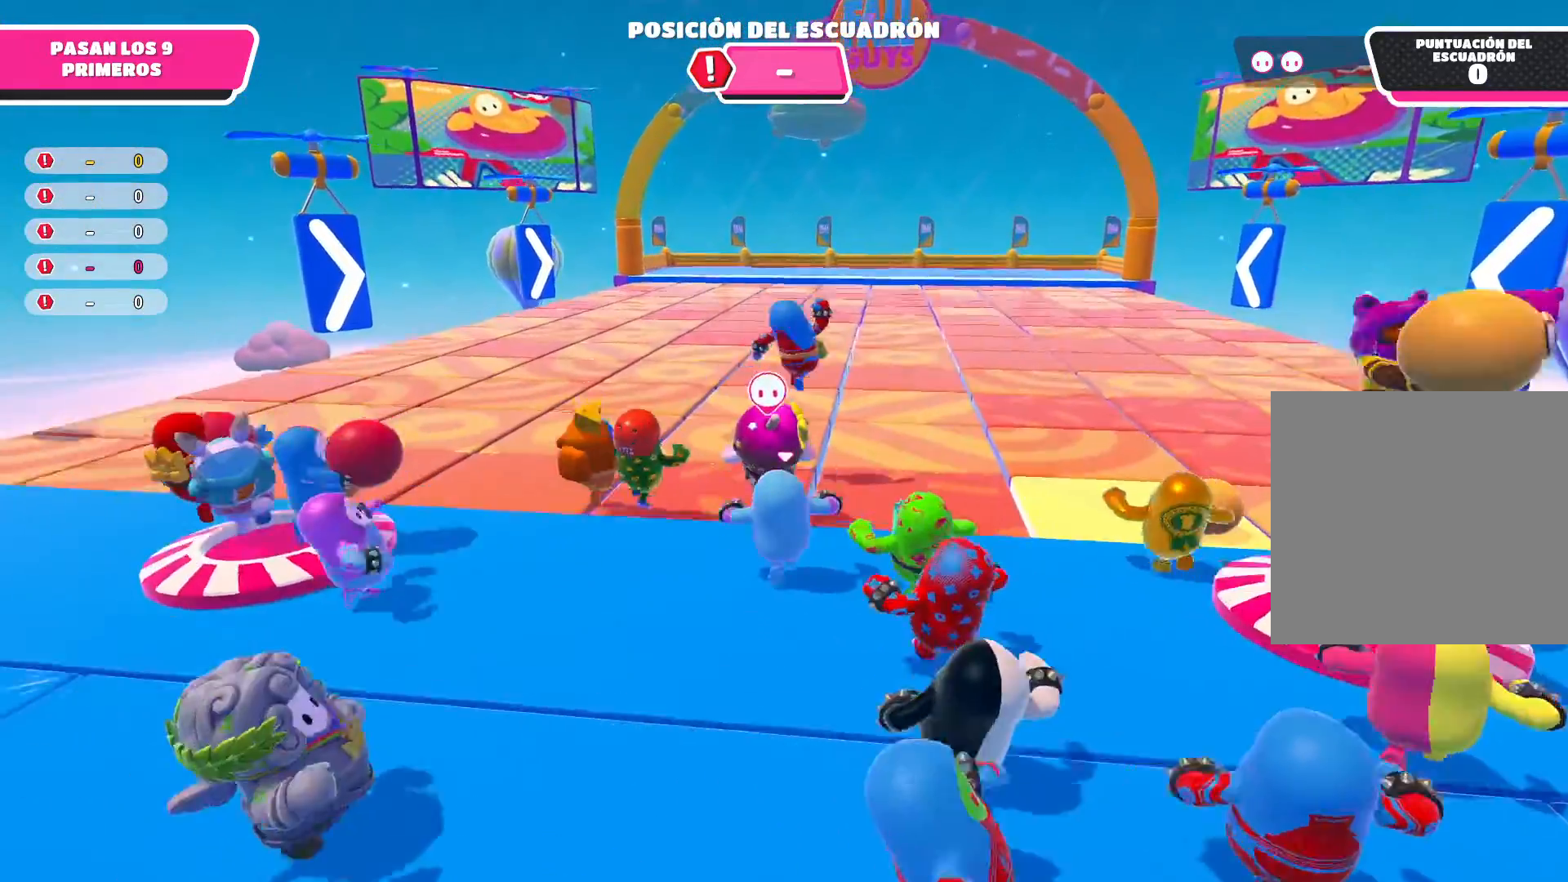
{"buttons": [], "left_stick": "up", "right_stick": "center", "events": [[300, "left_stick", "up"], [433, "right_stick", "down-right"], [500, "right_stick", "center"]]}
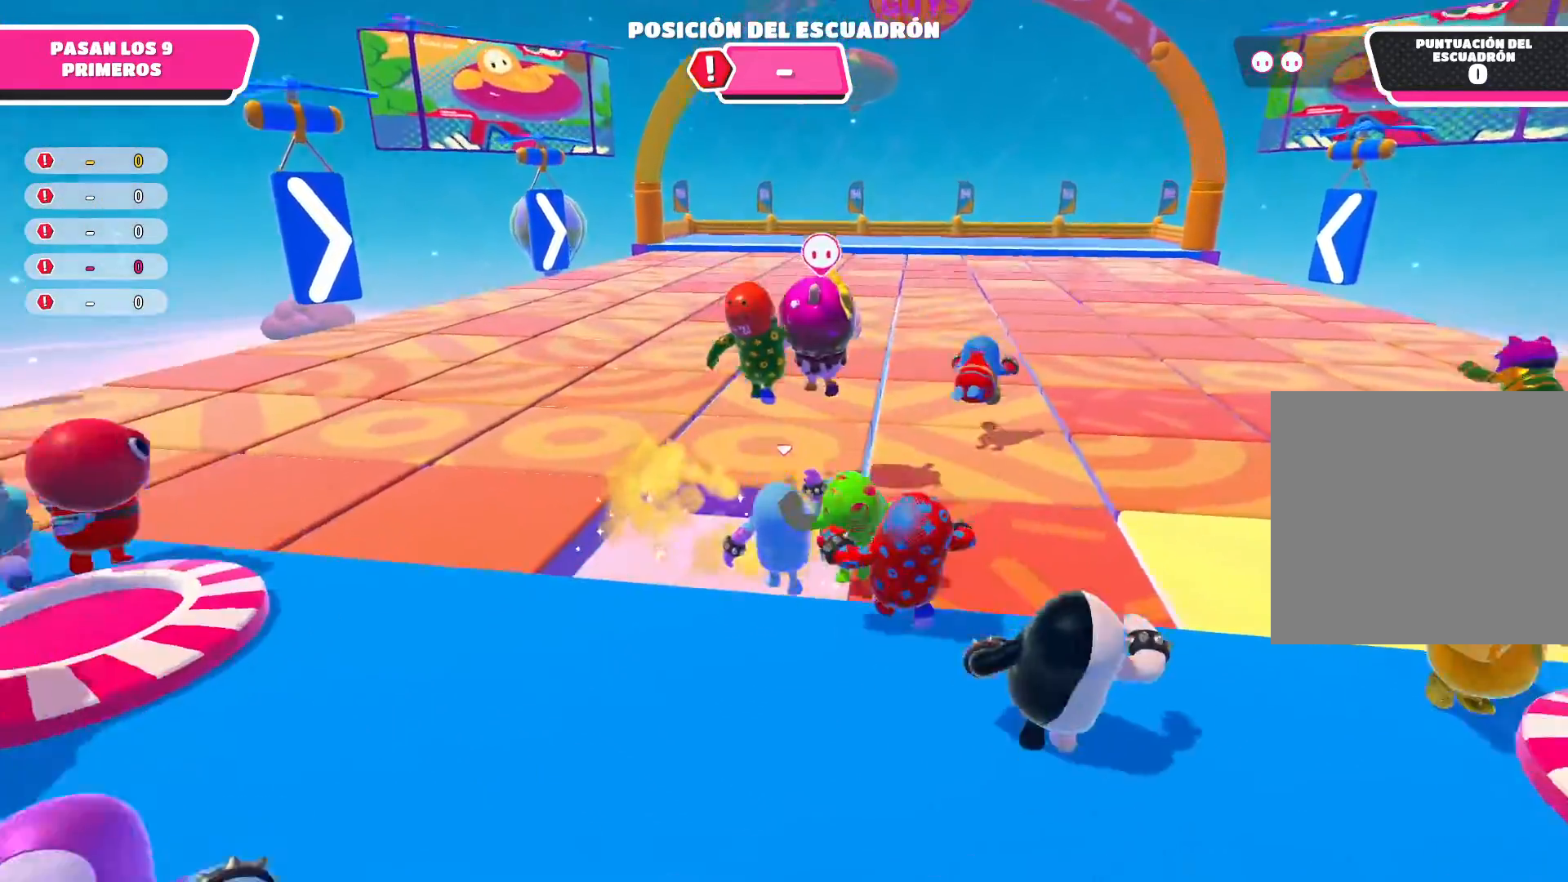
{"buttons": [], "left_stick": "up-right", "right_stick": "center", "events": [[100, "A", "down"], [234, "left_stick", "up-right"], [334, "A", "up"]]}
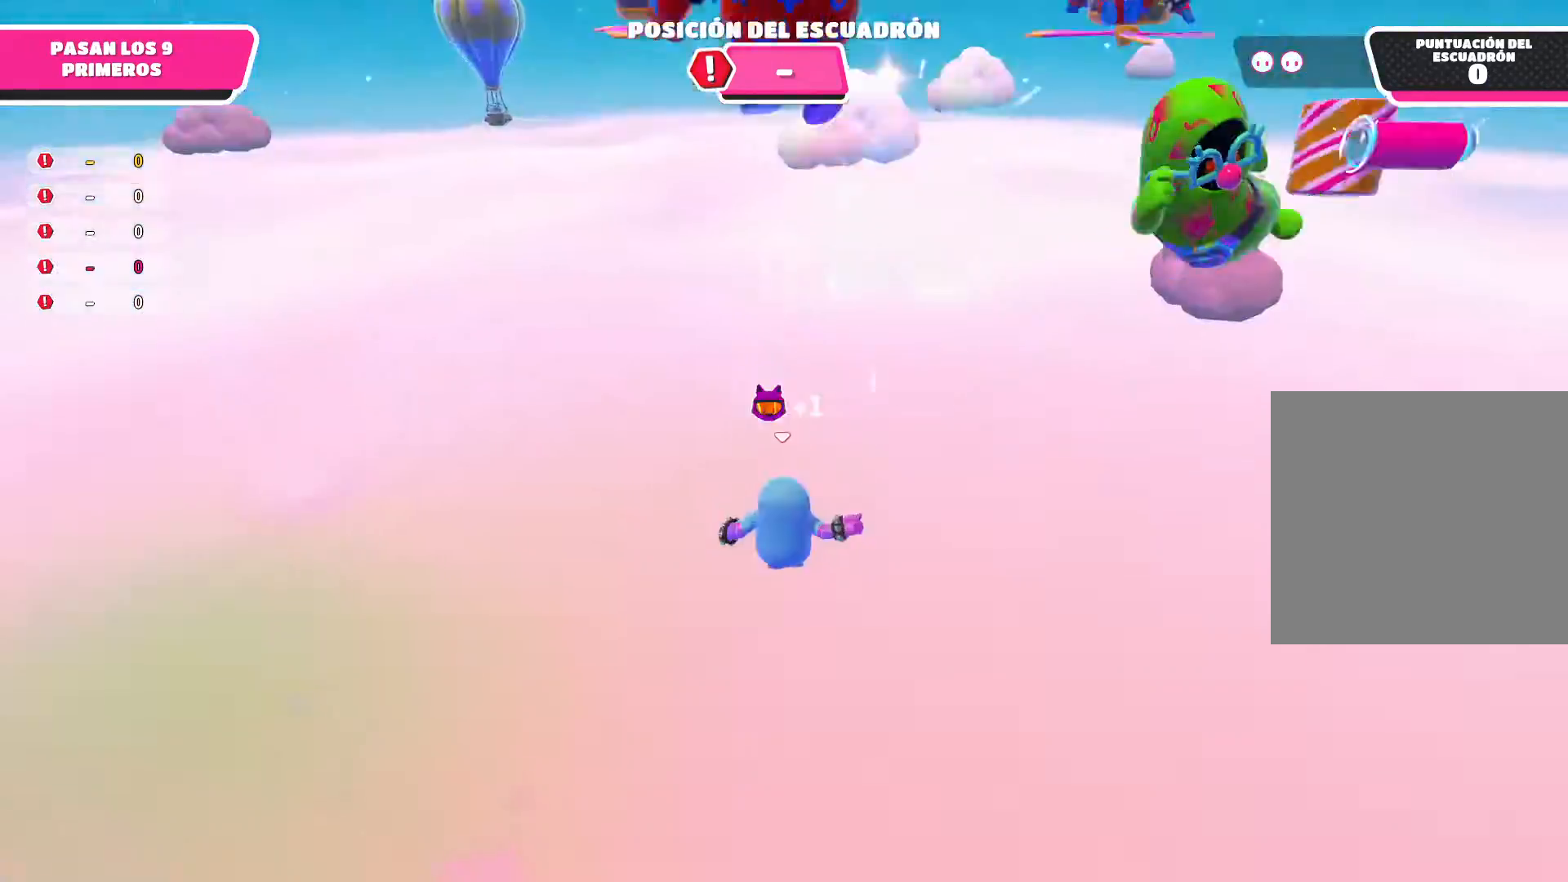
{"buttons": ["A"], "left_stick": "up-right", "right_stick": "center", "events": [[500, "A", "down"]]}
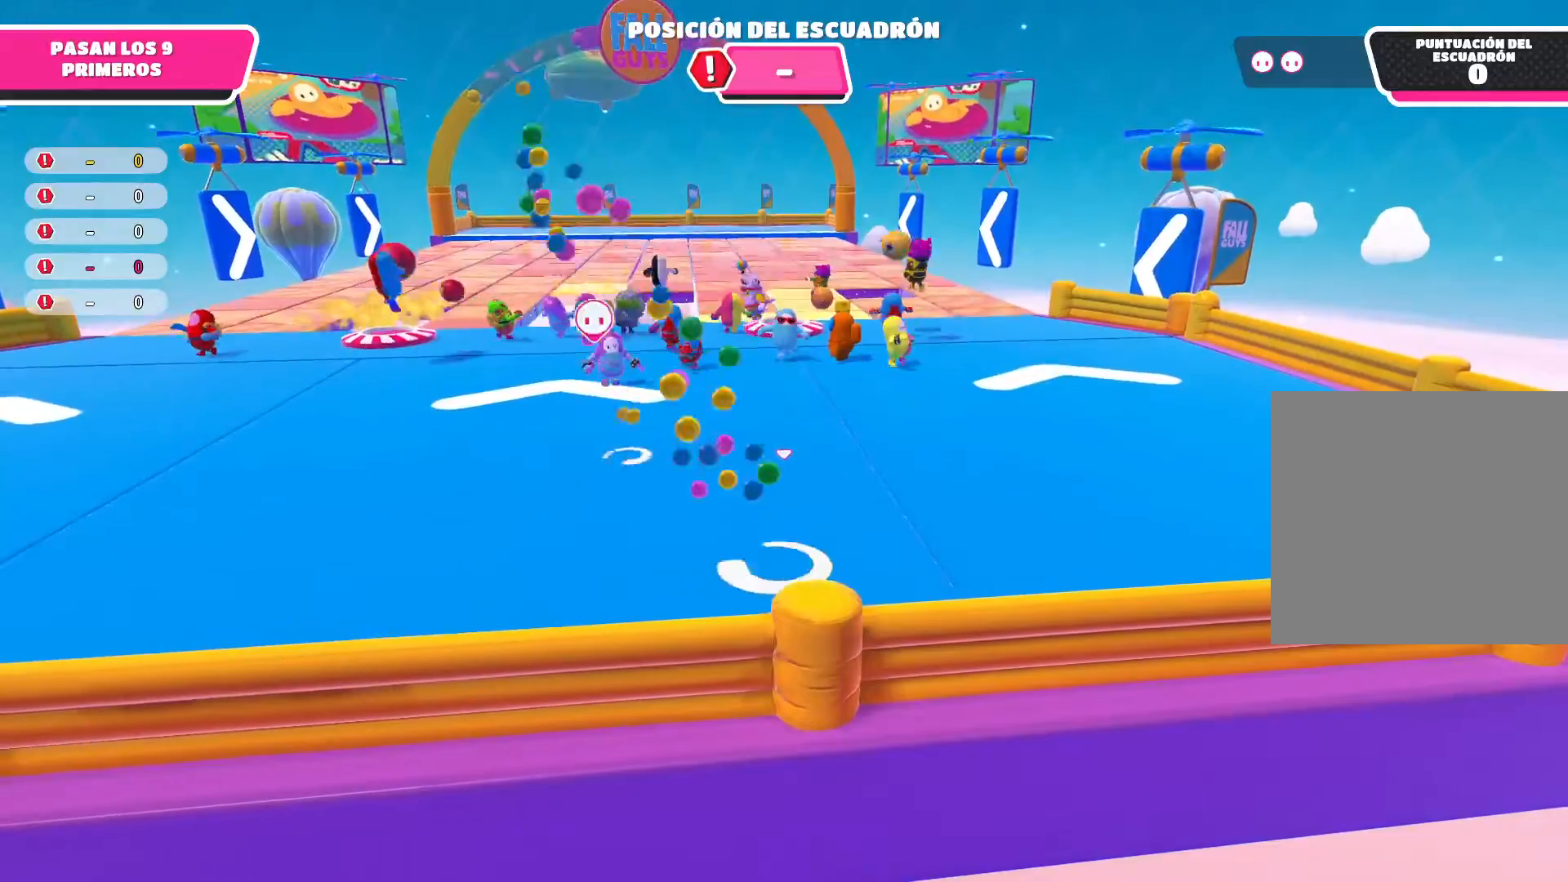
{"buttons": [], "left_stick": "up-left", "right_stick": "center", "events": [[167, "A", "up"], [267, "left_stick", "up-left"]]}
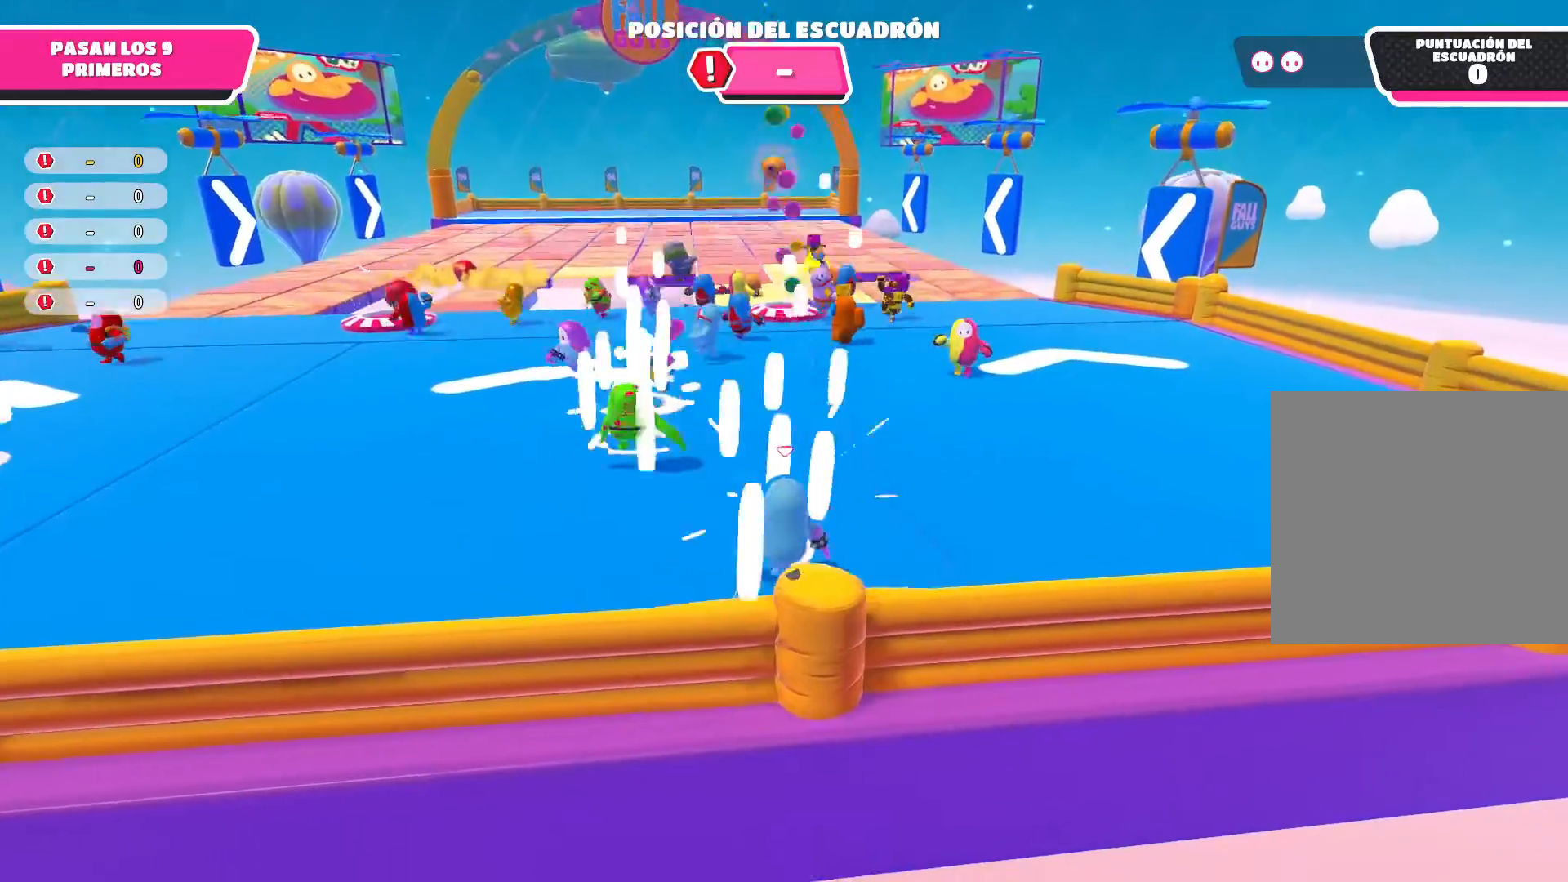
{"buttons": [], "left_stick": "up-left", "right_stick": "center", "events": [[368, "right_stick", "down-left"], [501, "right_stick", "center"]]}
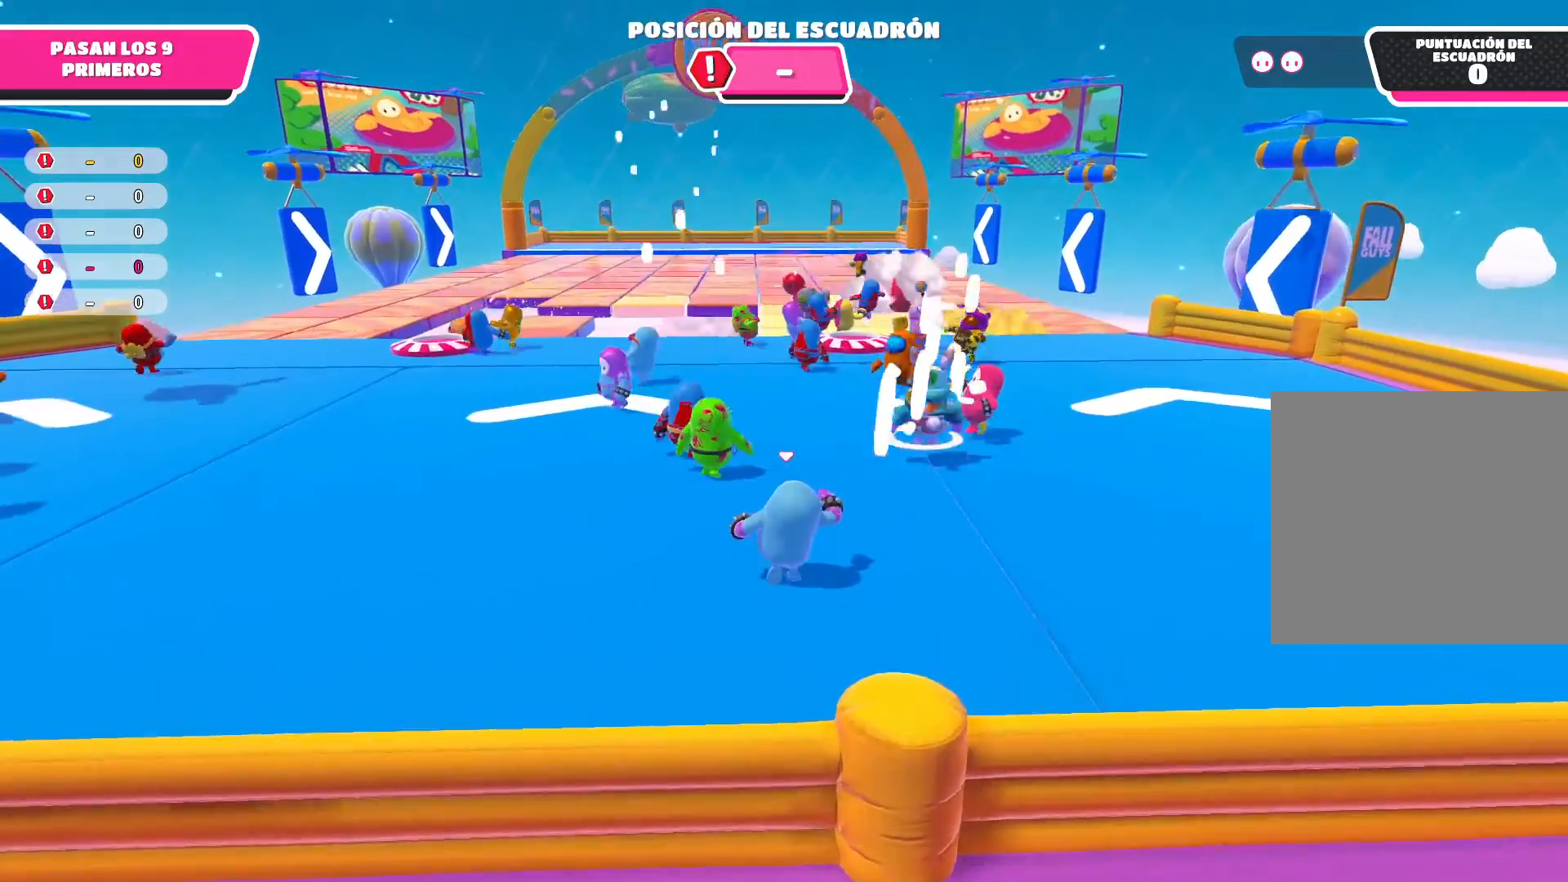
{"buttons": [], "left_stick": "up-left", "right_stick": "down", "events": [[334, "right_stick", "down"]]}
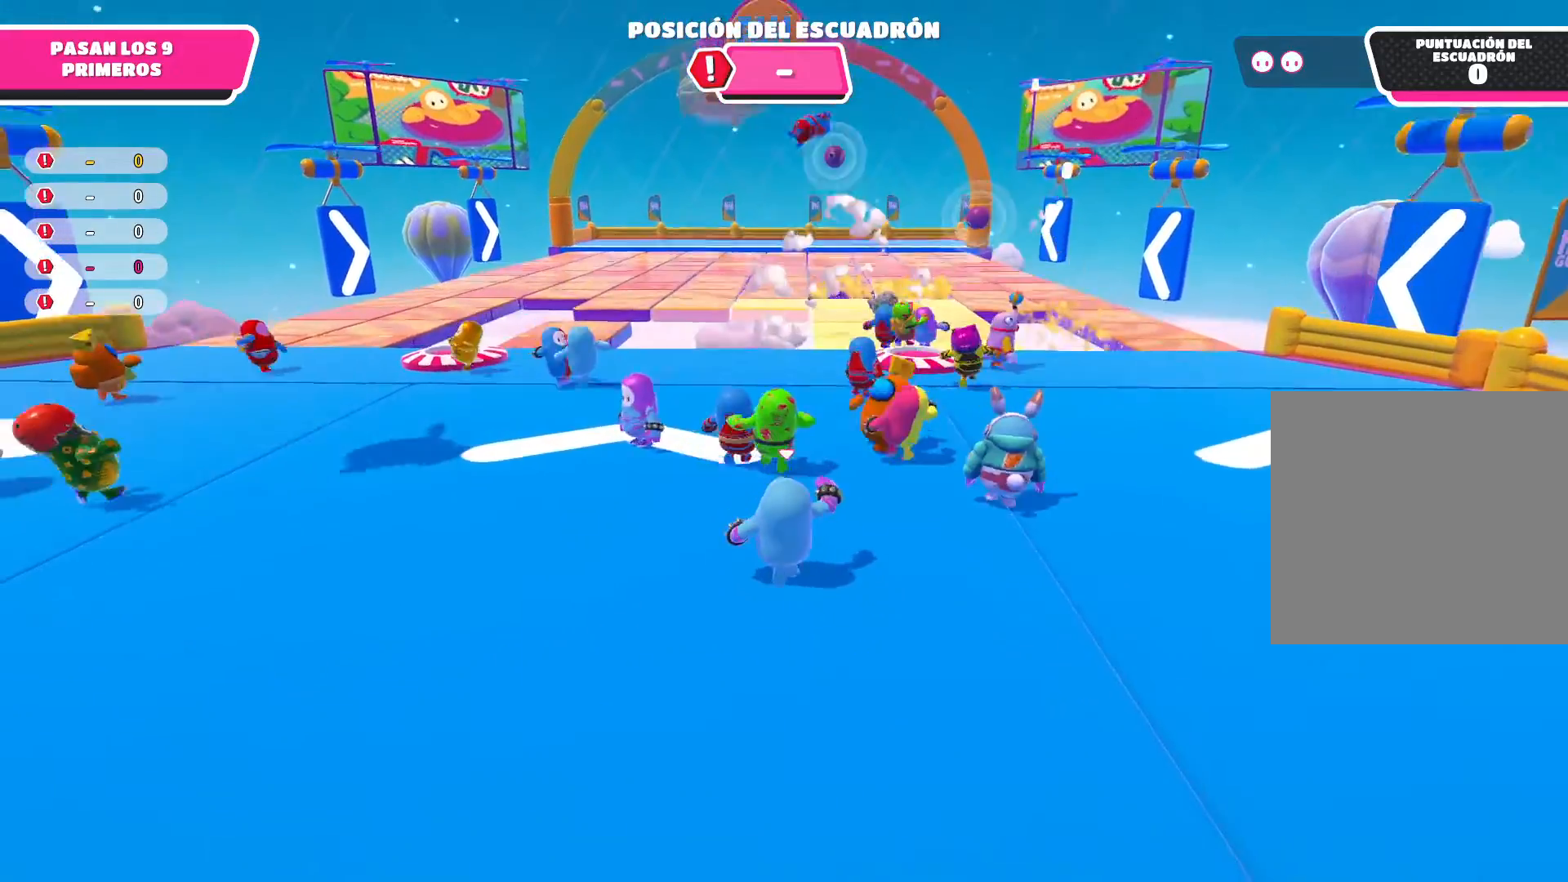
{"buttons": [], "left_stick": "up-left", "right_stick": "down-right", "events": [[100, "right_stick", "center"], [400, "right_stick", "down-right"]]}
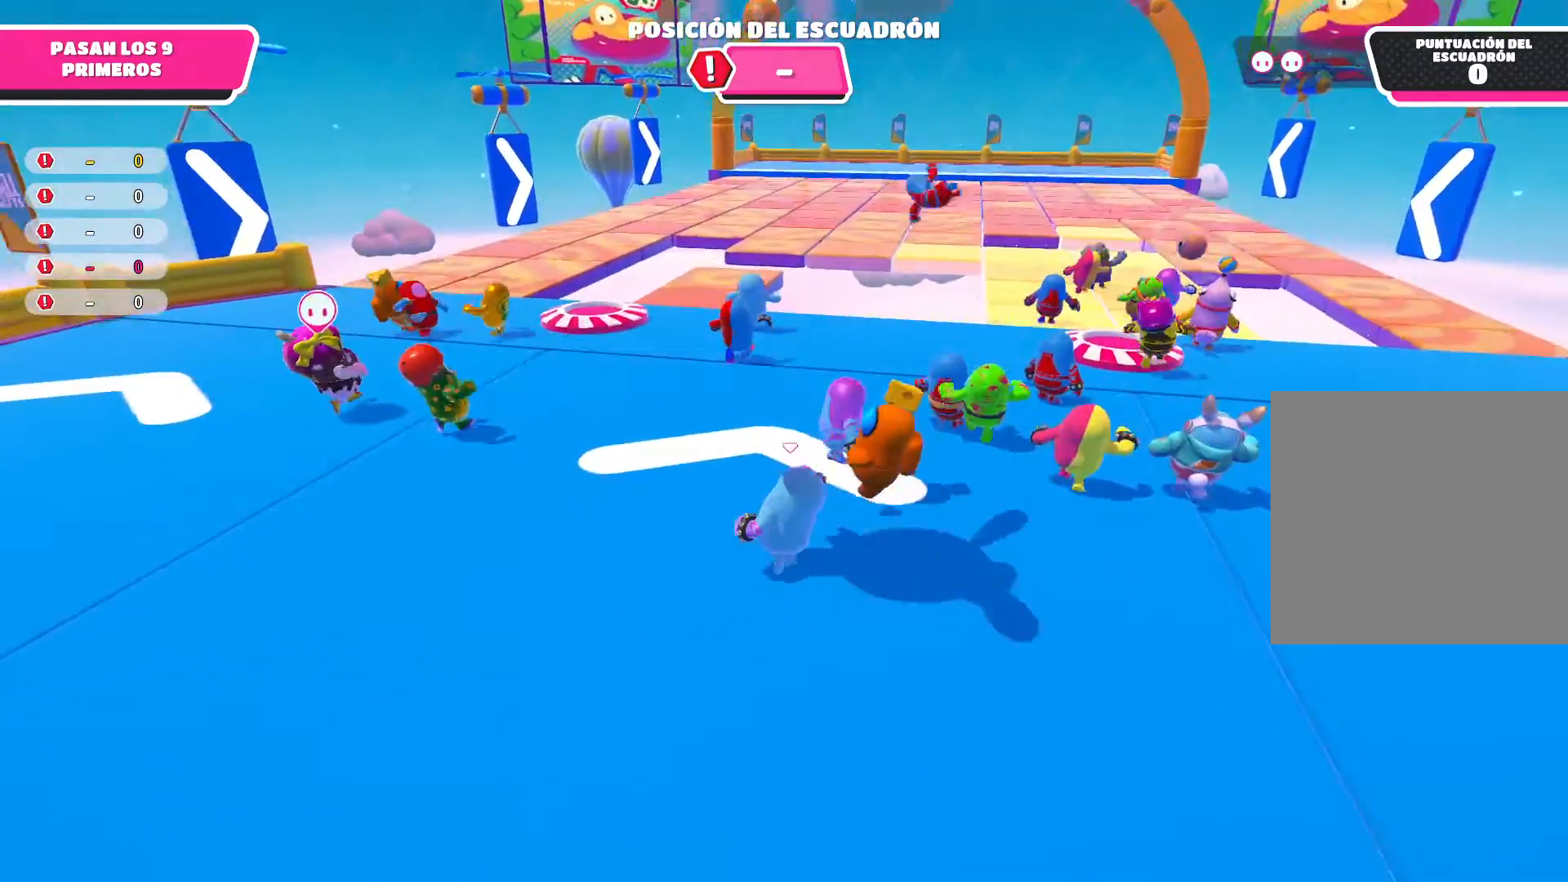
{"buttons": [], "left_stick": "up-right", "right_stick": "down", "events": [[234, "left_stick", "up"], [267, "right_stick", "down"], [367, "left_stick", "up-right"]]}
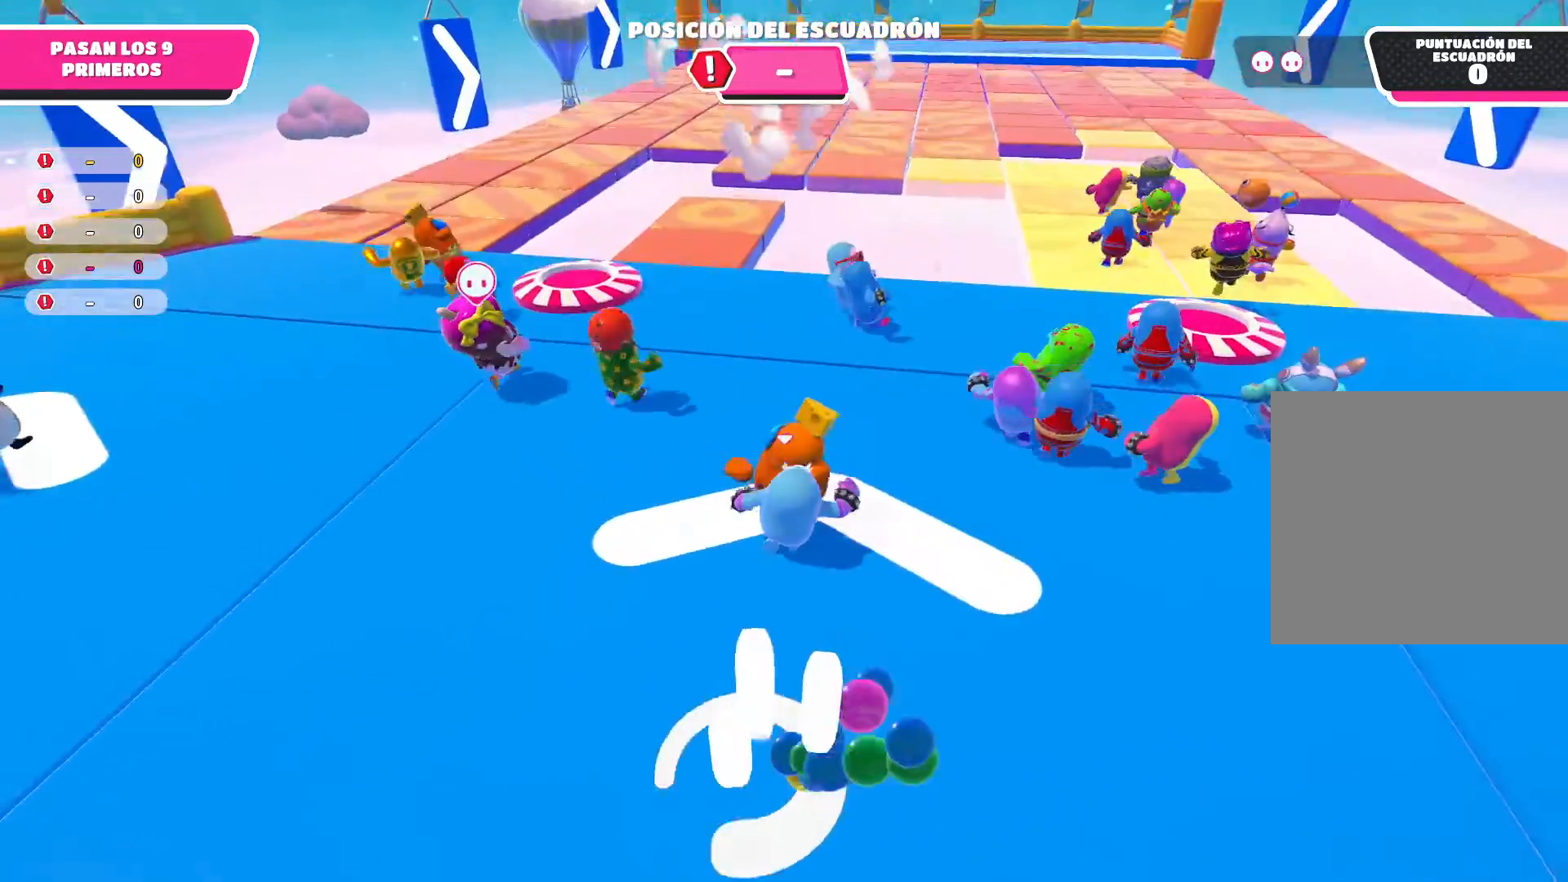
{"buttons": [], "left_stick": "up-right", "right_stick": "down", "events": [[201, "right_stick", "center"], [368, "right_stick", "down"]]}
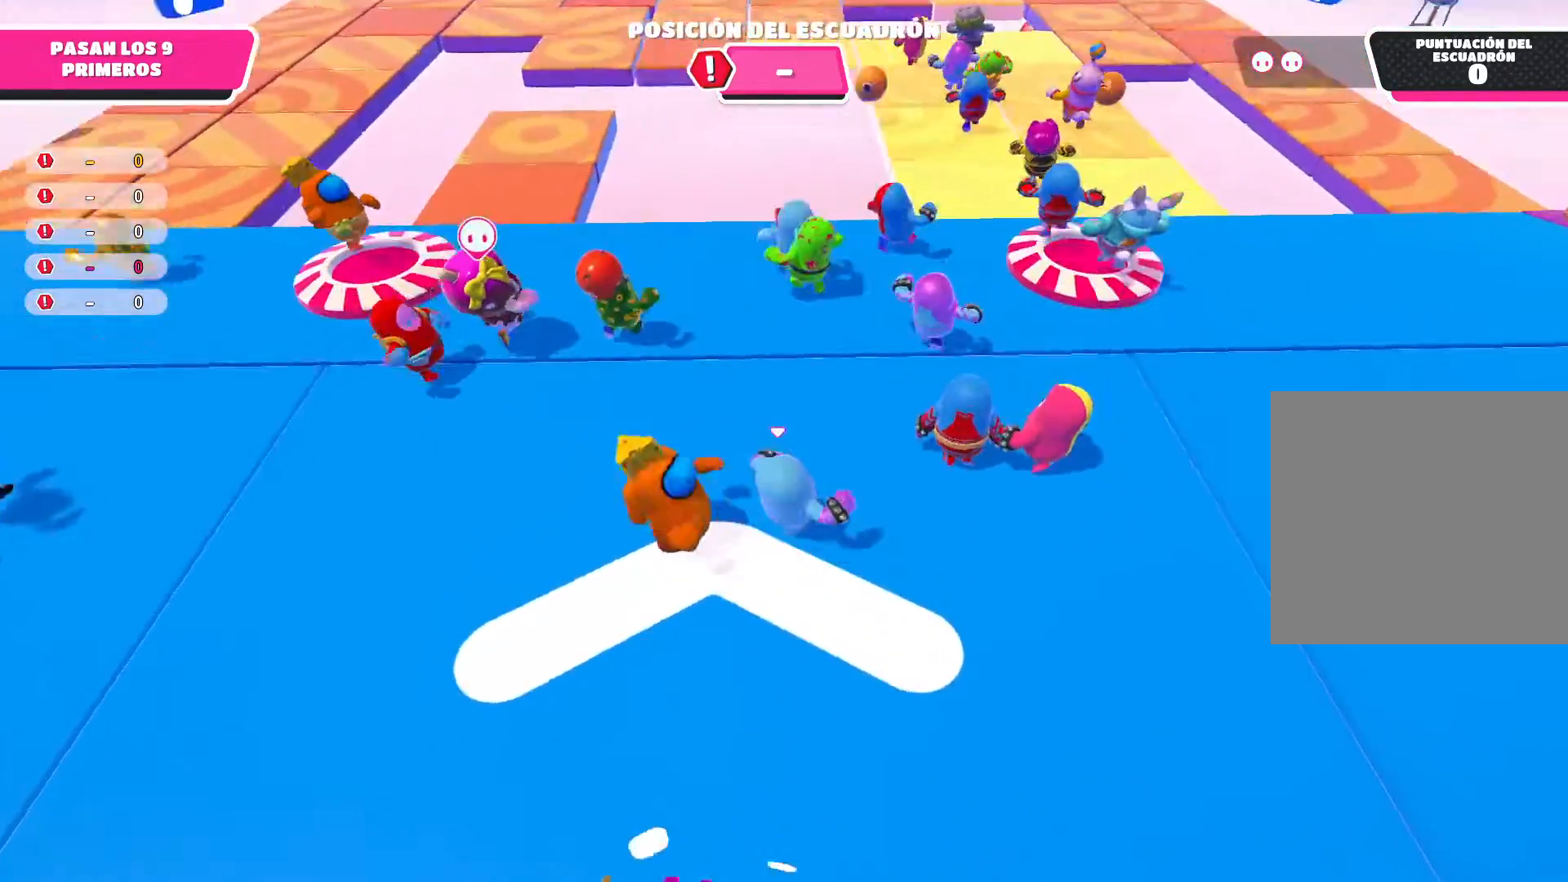
{"buttons": [], "left_stick": "up", "right_stick": "down-left", "events": [[33, "right_stick", "center"], [200, "left_stick", "up"], [334, "right_stick", "down-left"]]}